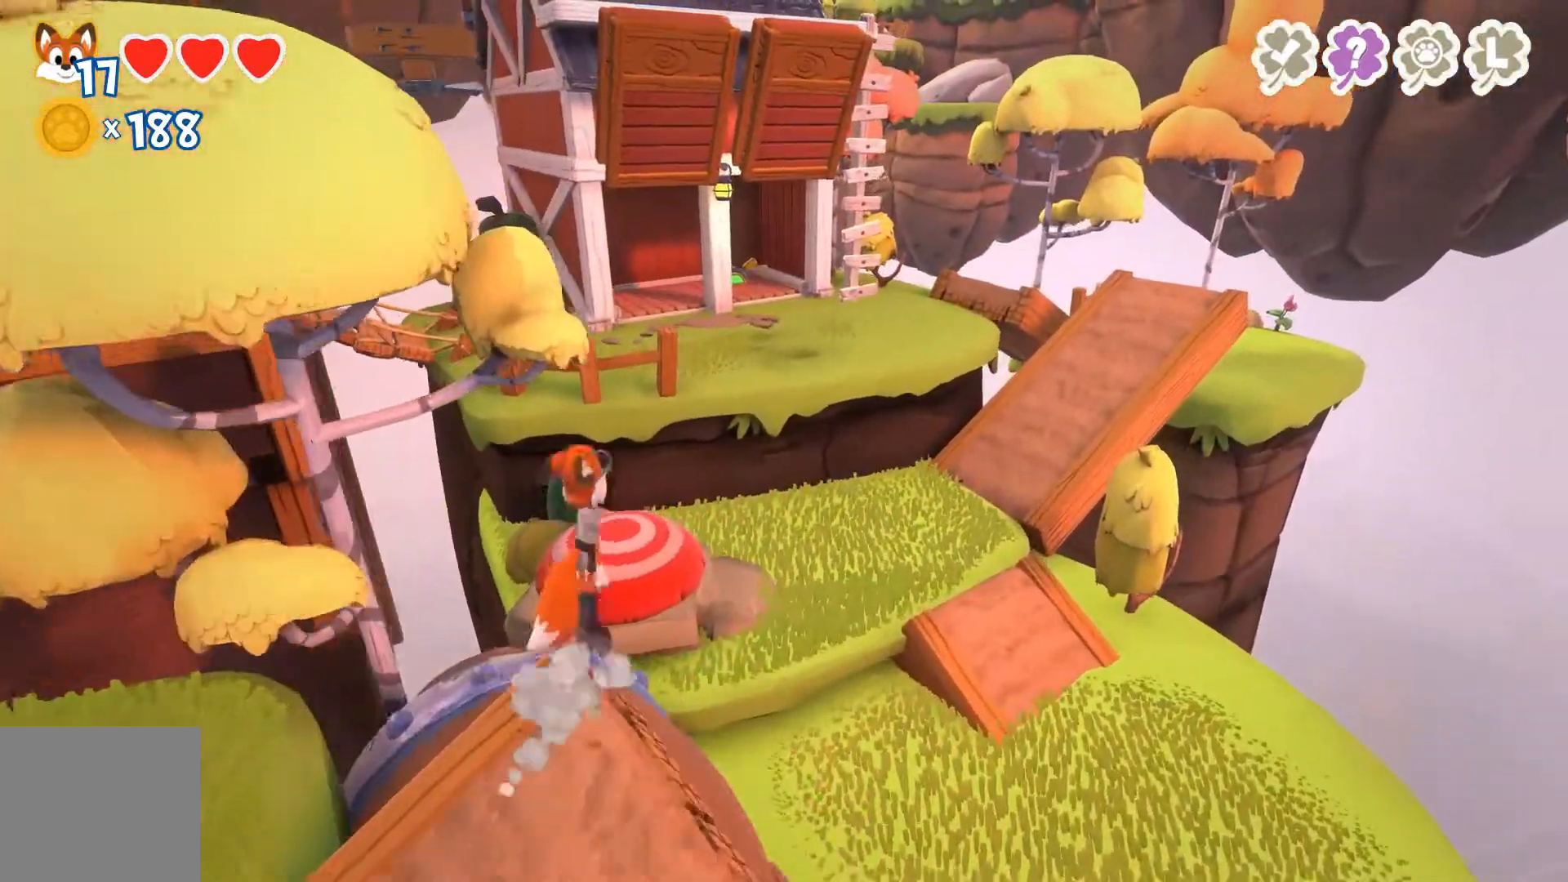
Gameplay with a controller (Xbox layout); each line is a JSON object with the inputs held at the frame after it. "events" lists button and stick changes between this image and that frame as [ms after this image, input, new state], when the widget could be followed in between.
{"buttons": ["A"], "left_stick": "up-right", "right_stick": "center", "events": [[133, "A", "up"], [200, "left_stick", "up-right"], [367, "A", "down"]]}
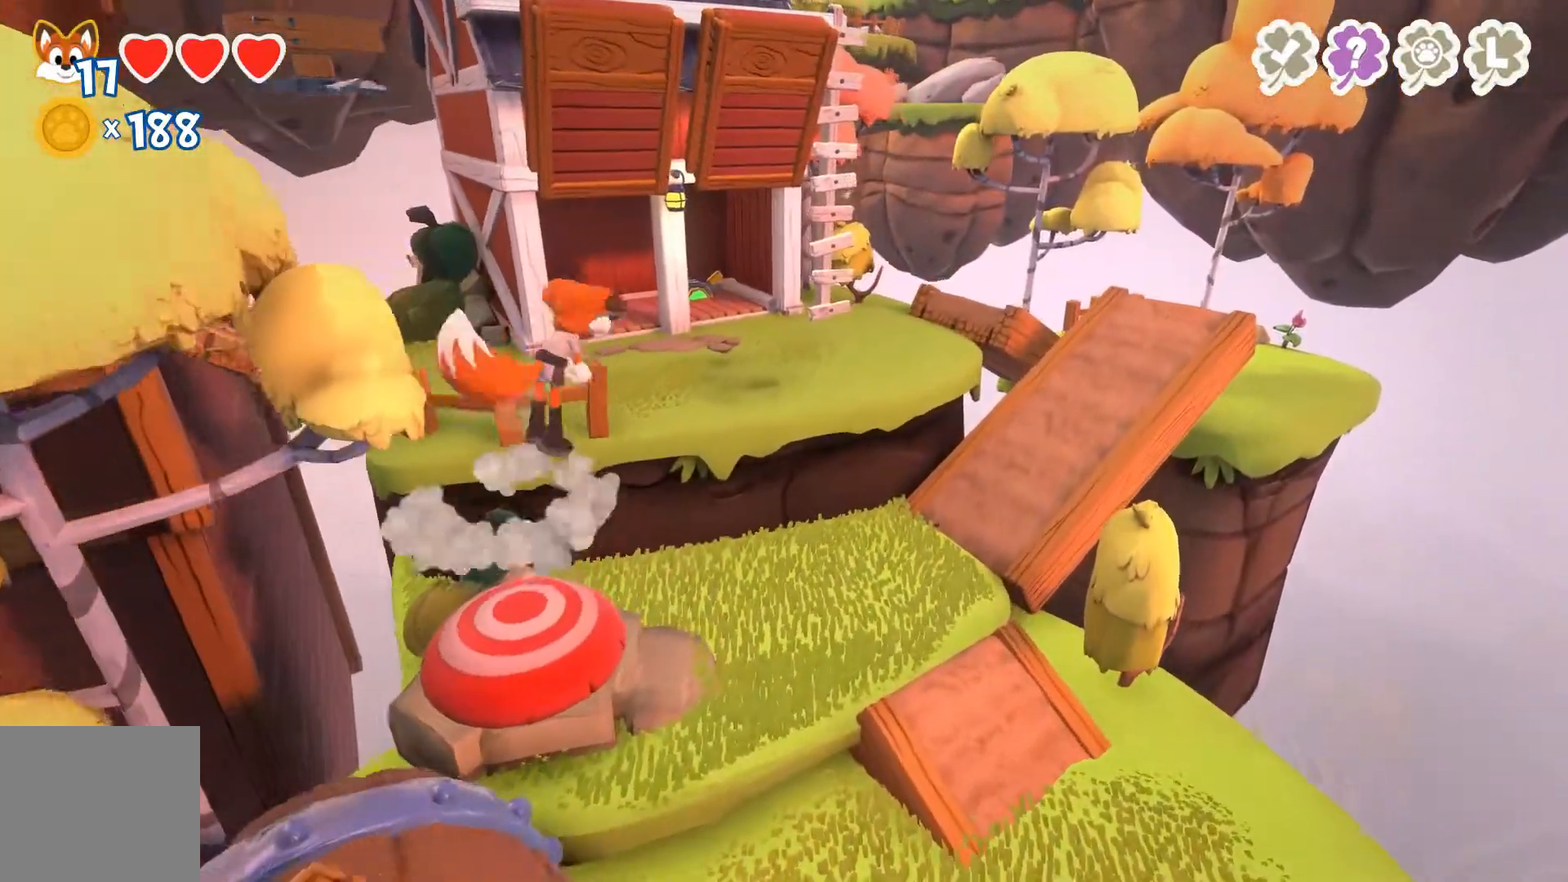
{"buttons": [], "left_stick": "up-right", "right_stick": "center", "events": [[133, "A", "up"]]}
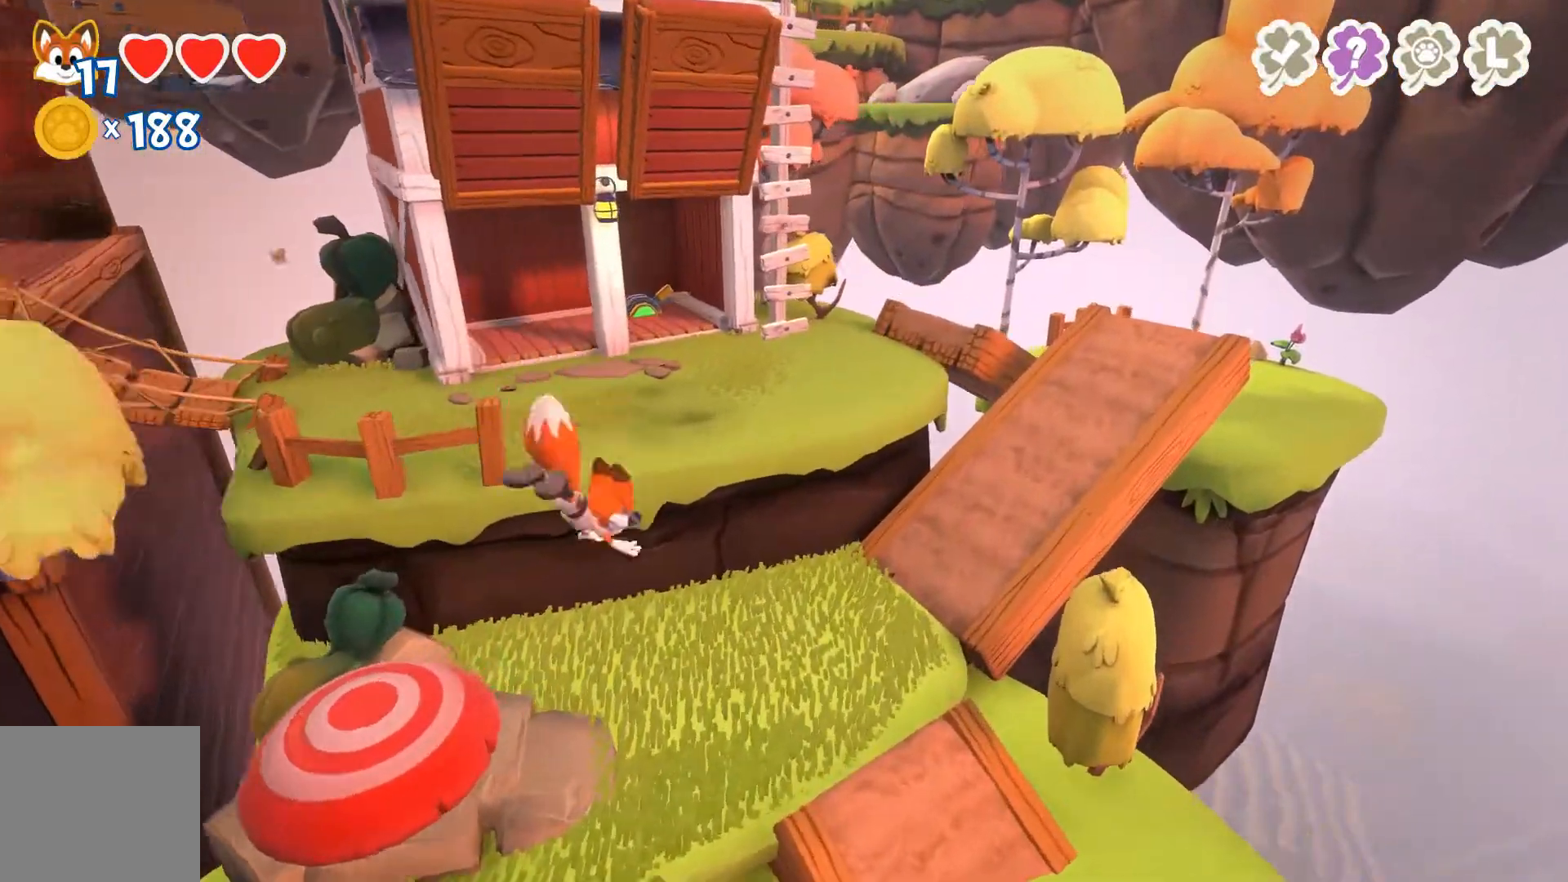
{"buttons": [], "left_stick": "up-right", "right_stick": "center", "events": [[133, "right_stick", "right"], [500, "right_stick", "center"]]}
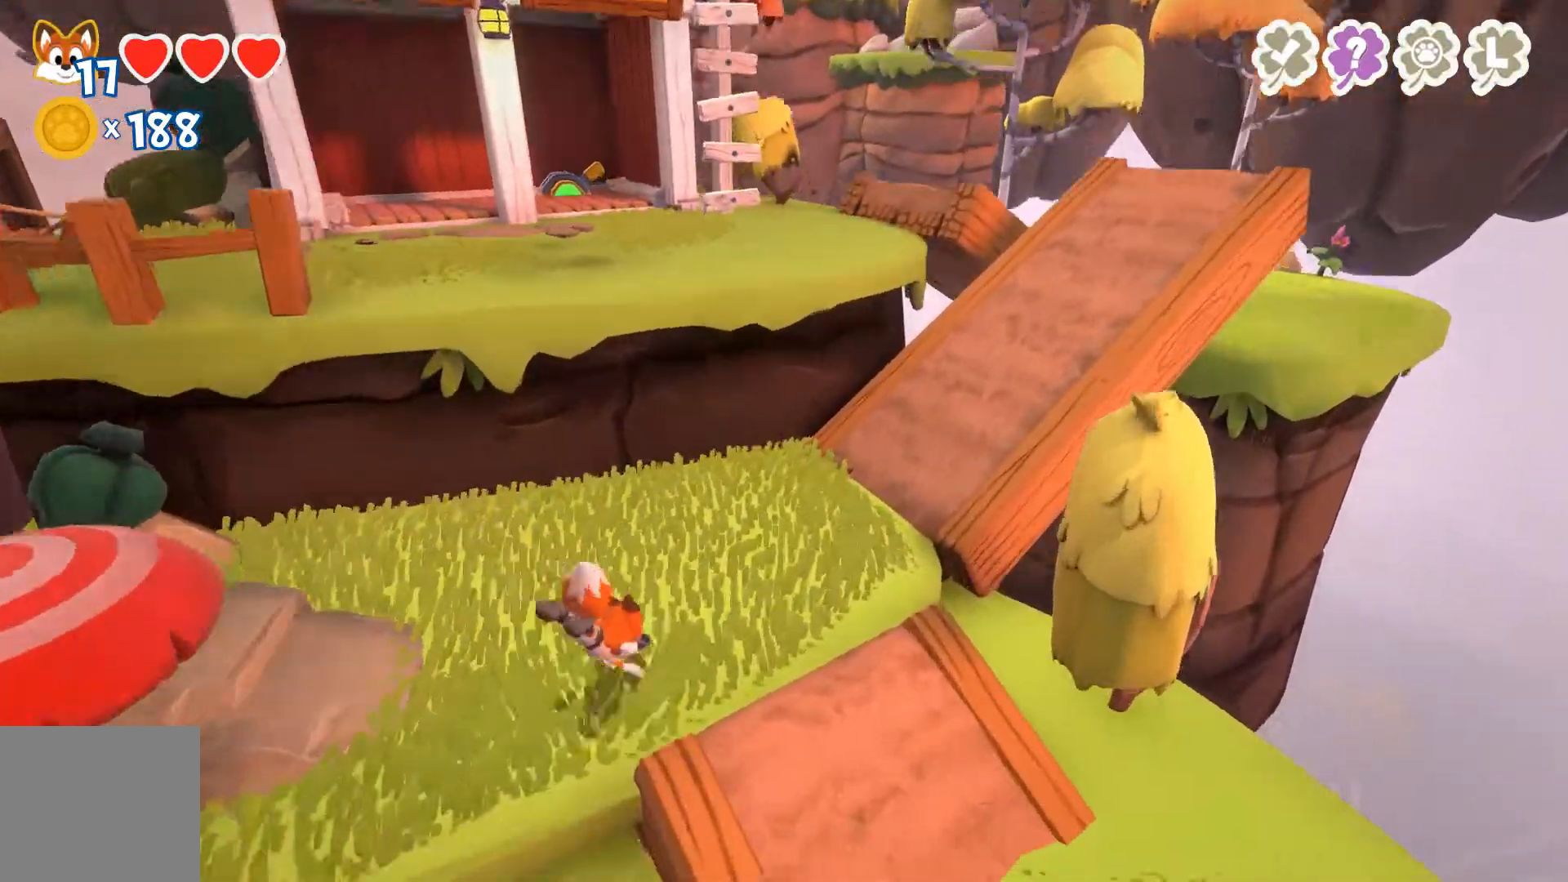
{"buttons": [], "left_stick": "up-right", "right_stick": "center", "events": []}
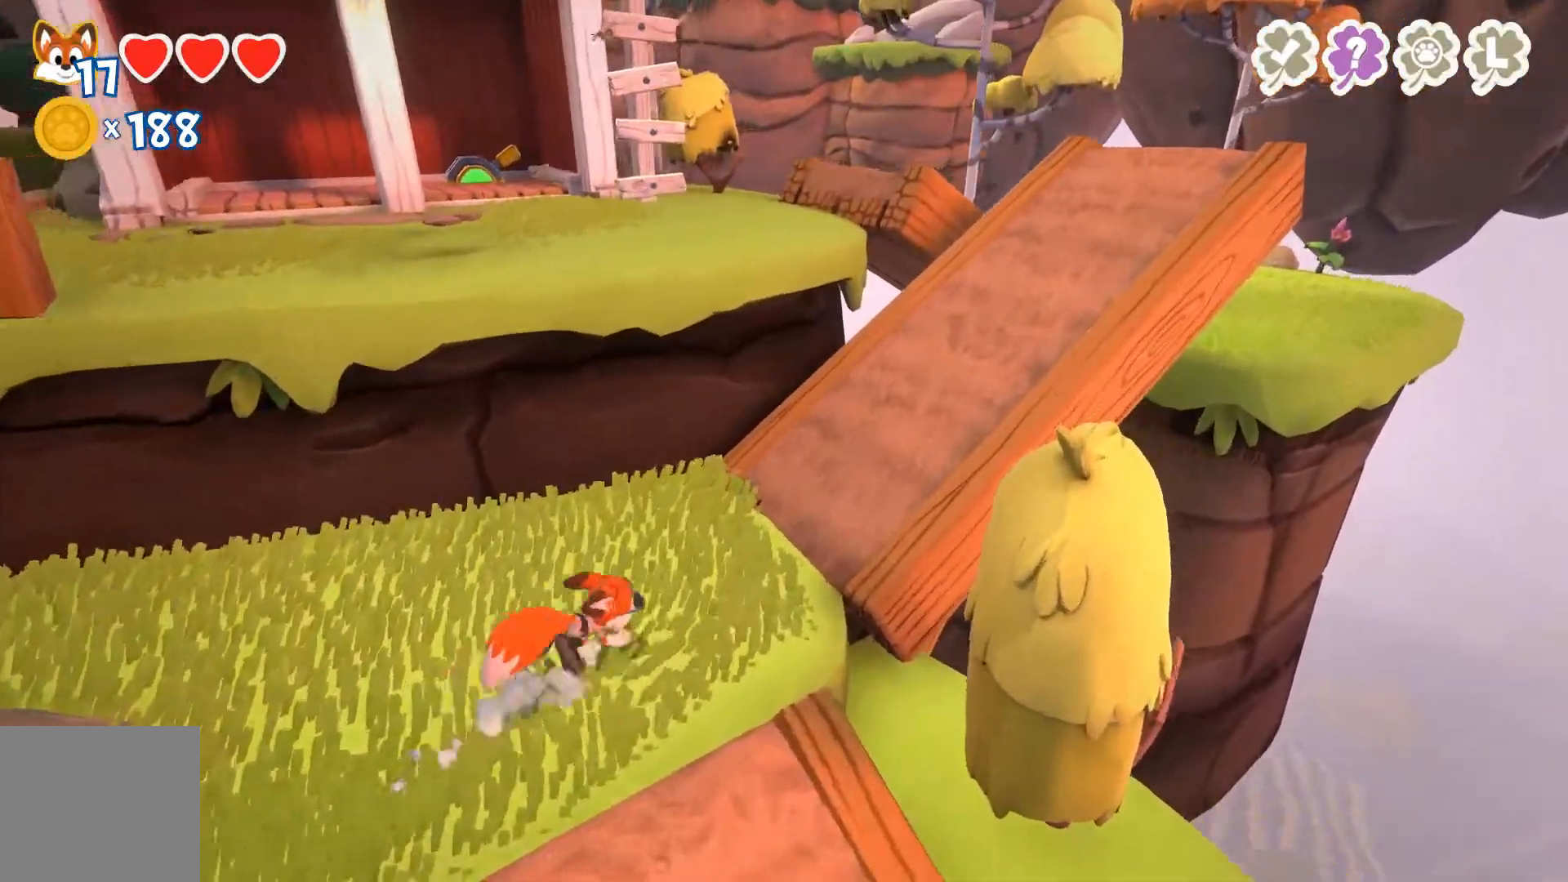
{"buttons": [], "left_stick": "up-right", "right_stick": "center", "events": [[200, "A", "down"], [500, "A", "up"]]}
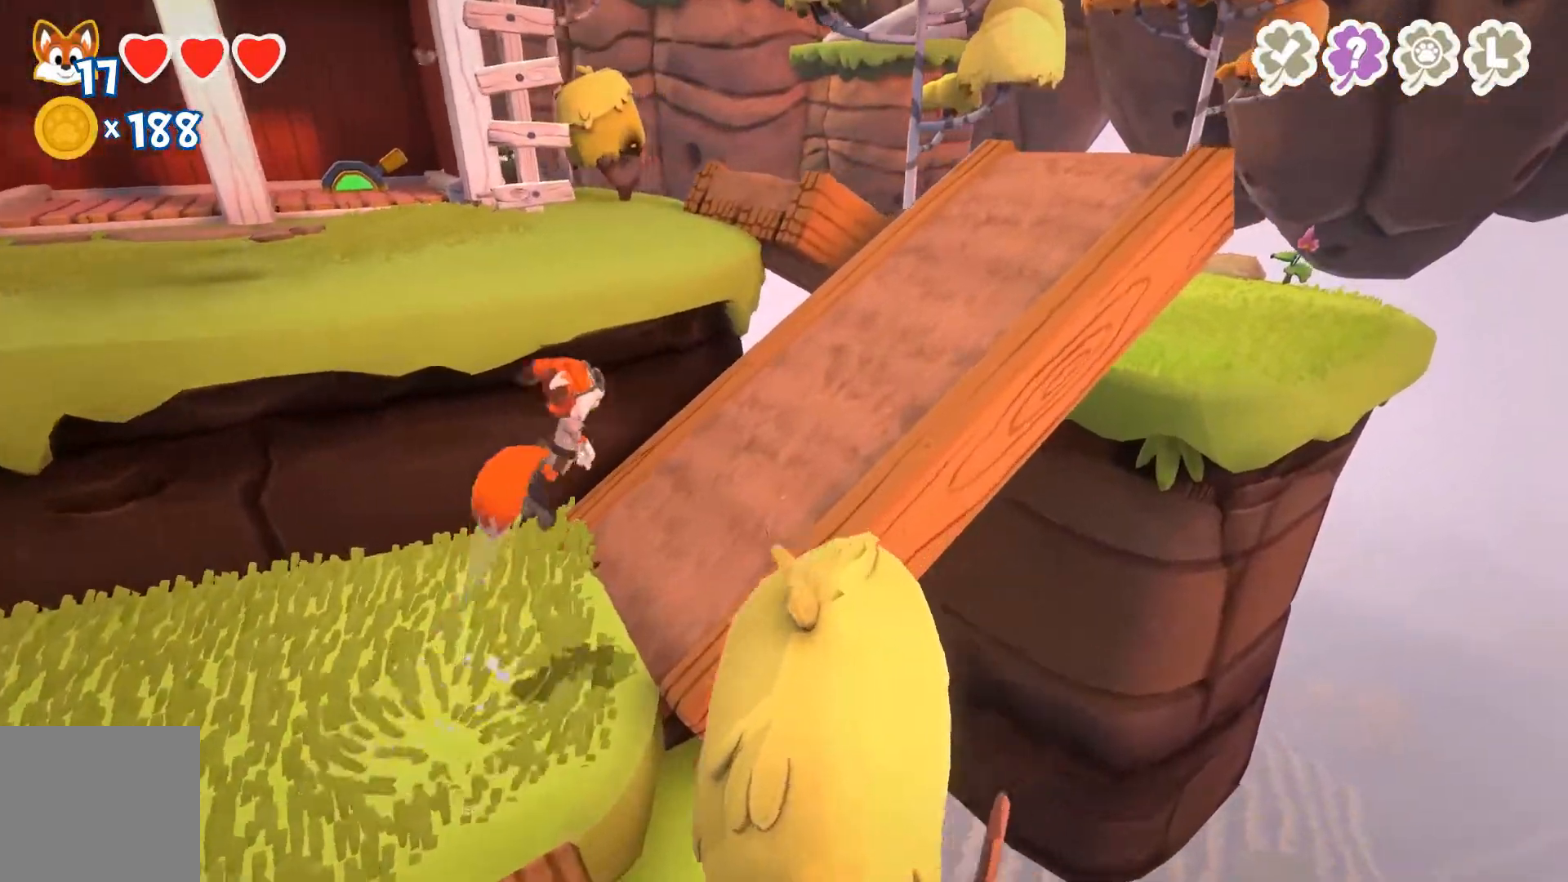
{"buttons": [], "left_stick": "up-right", "right_stick": "center", "events": []}
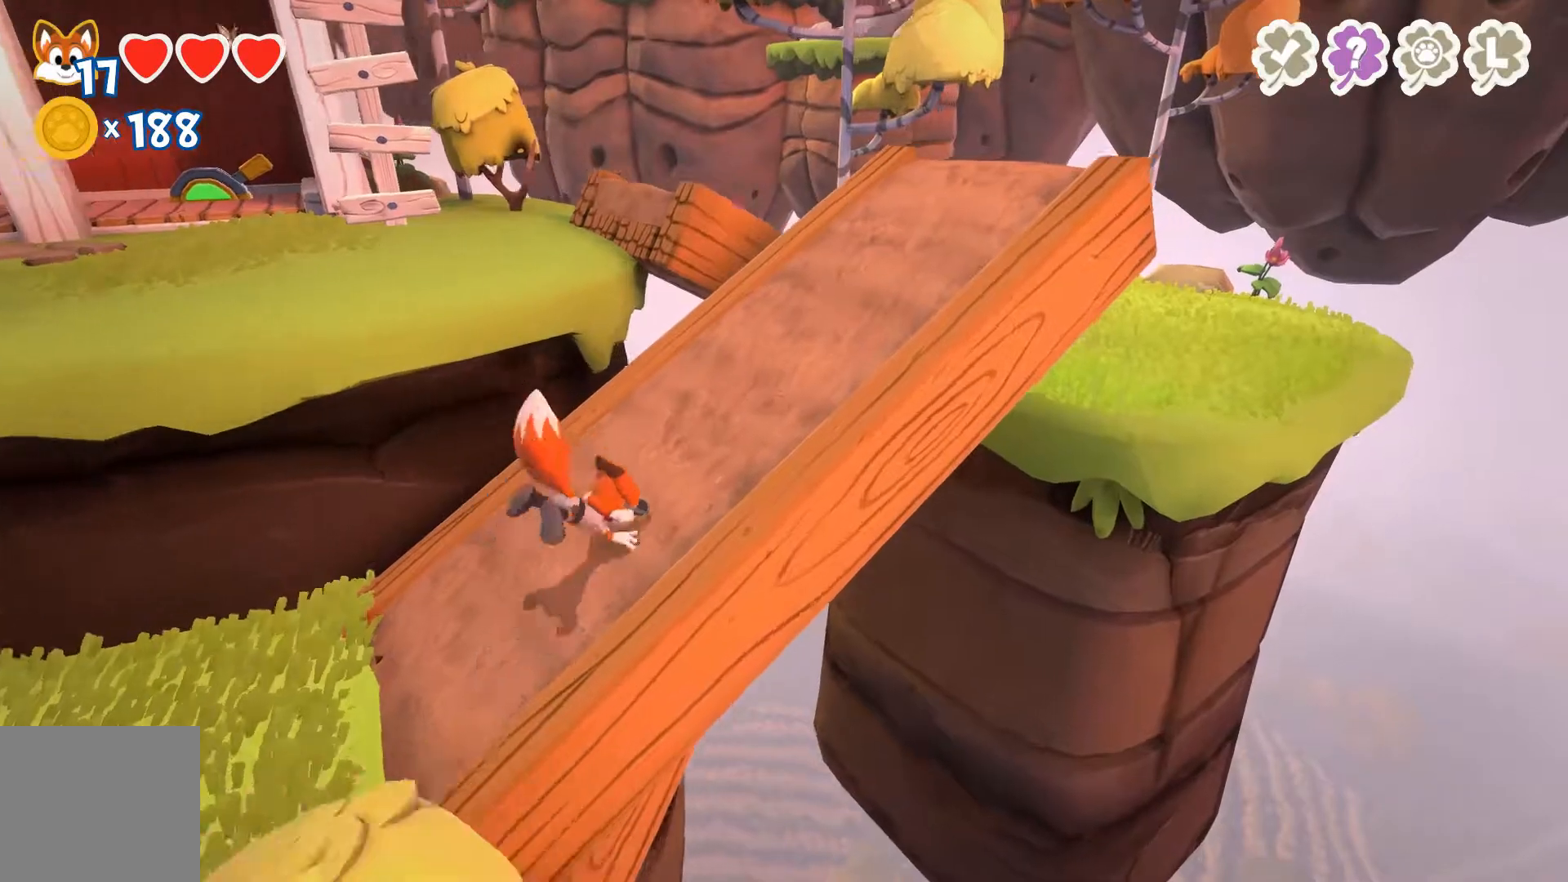
{"buttons": ["A"], "left_stick": "up-left", "right_stick": "center", "events": [[333, "A", "down"], [333, "left_stick", "up-left"]]}
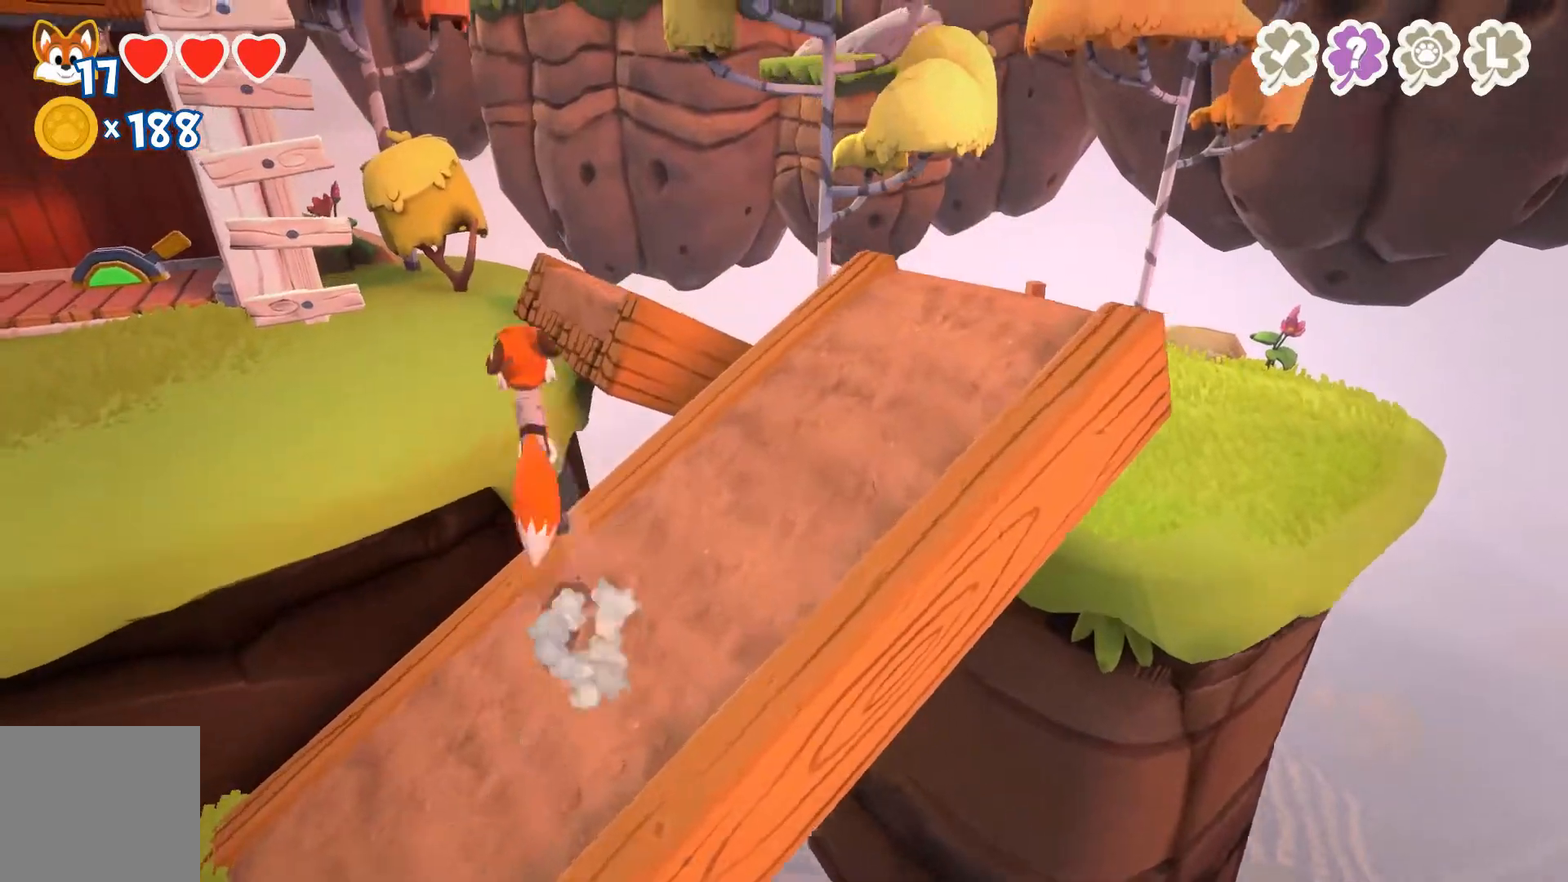
{"buttons": [], "left_stick": "up", "right_stick": "center", "events": [[67, "A", "up"], [167, "A", "down"], [300, "left_stick", "up"], [333, "A", "up"]]}
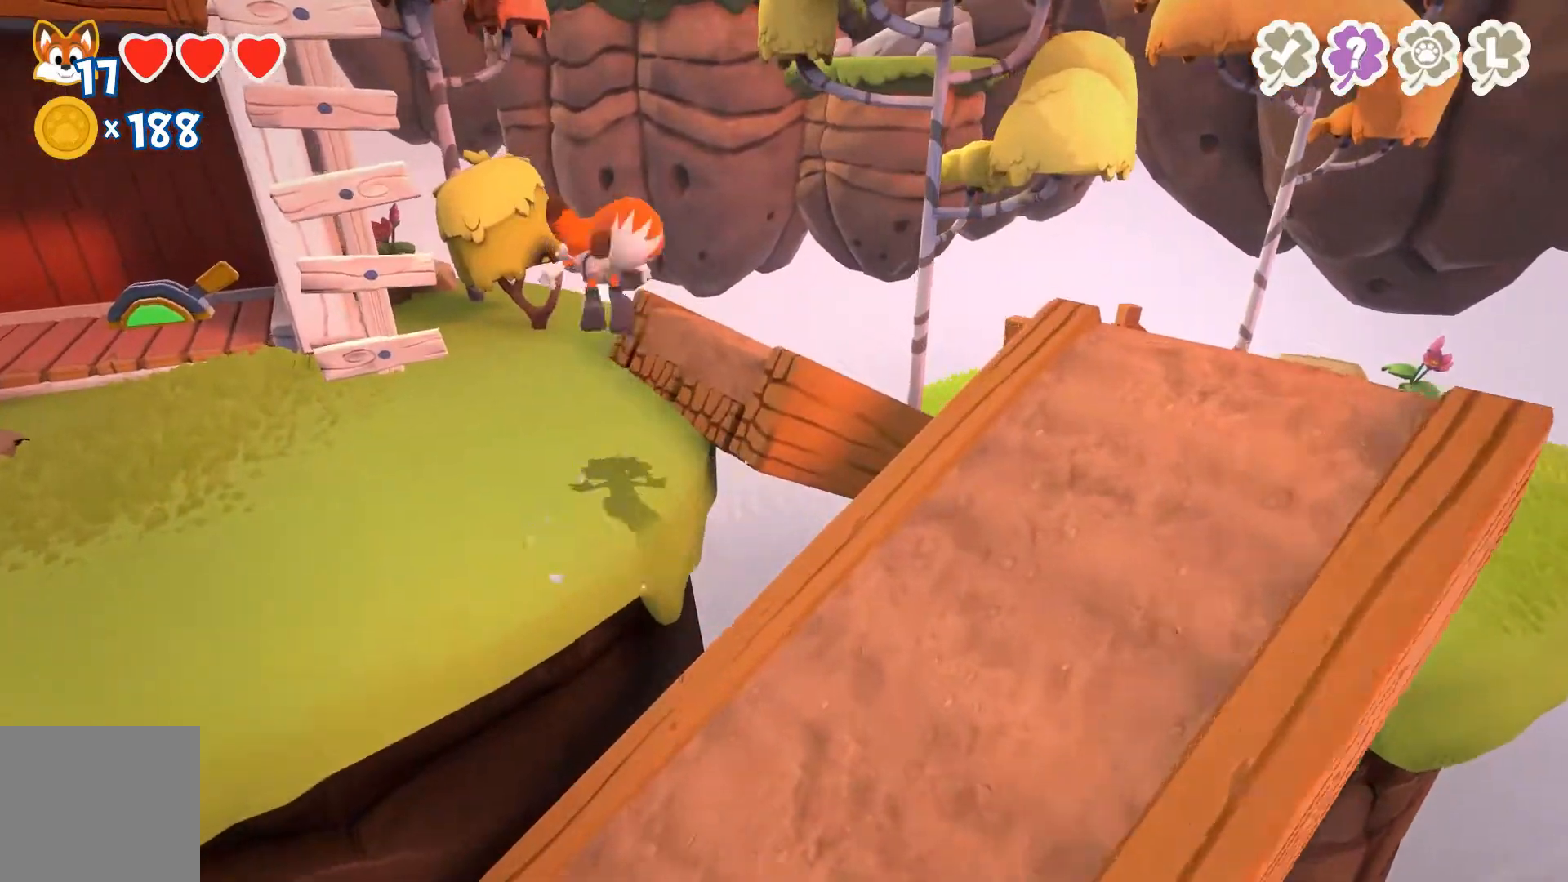
{"buttons": [], "left_stick": "up", "right_stick": "center", "events": [[167, "right_stick", "left"], [367, "right_stick", "center"]]}
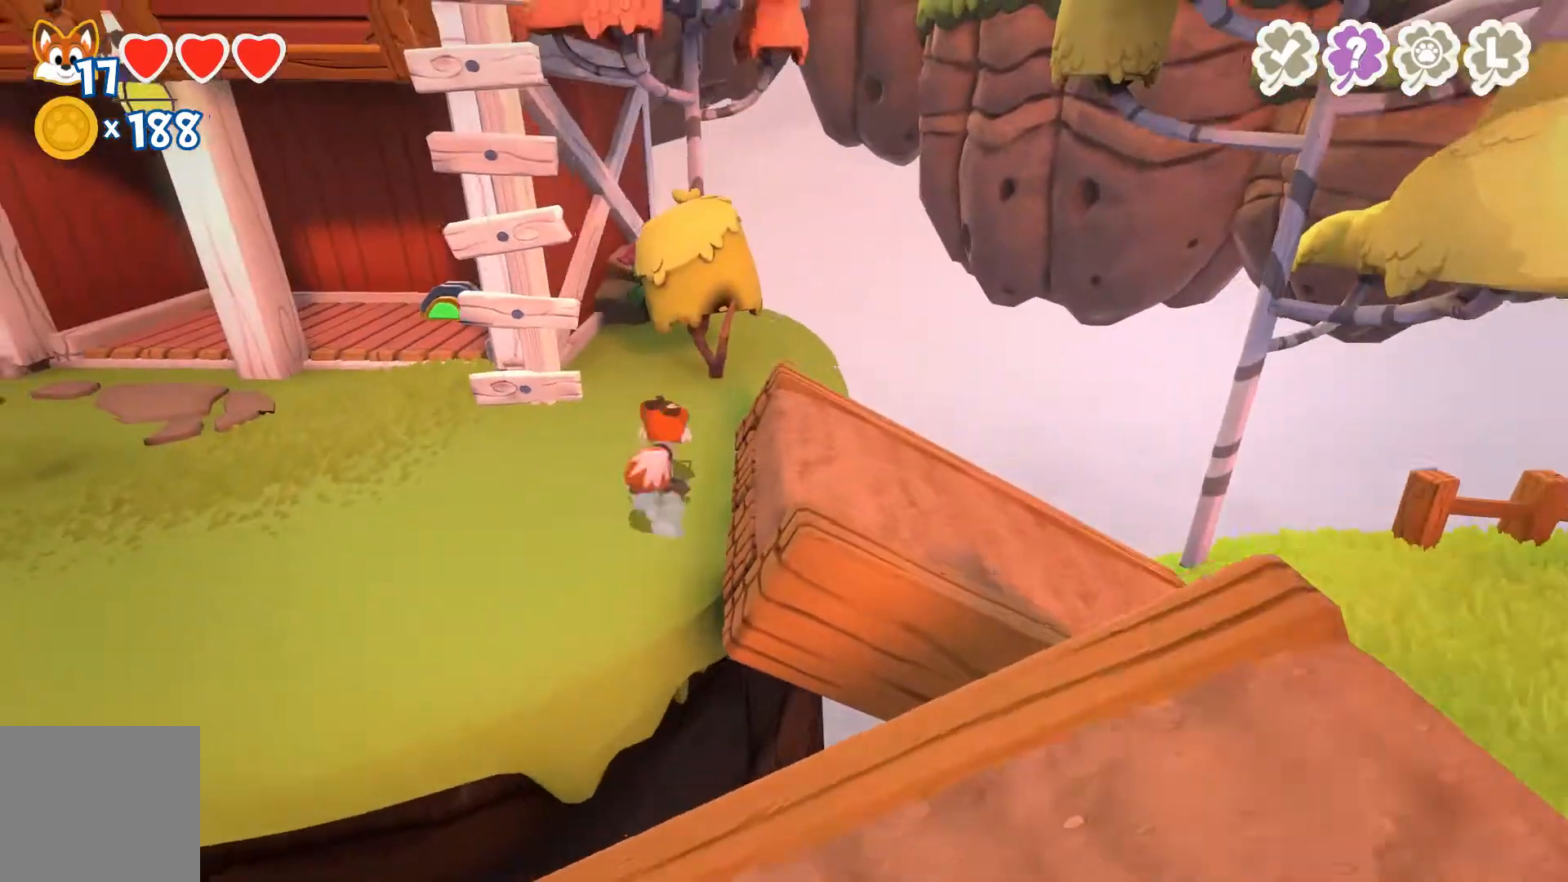
{"buttons": ["A"], "left_stick": "up", "right_stick": "center", "events": [[33, "left_stick", "up-left"], [200, "A", "down"], [400, "left_stick", "up"]]}
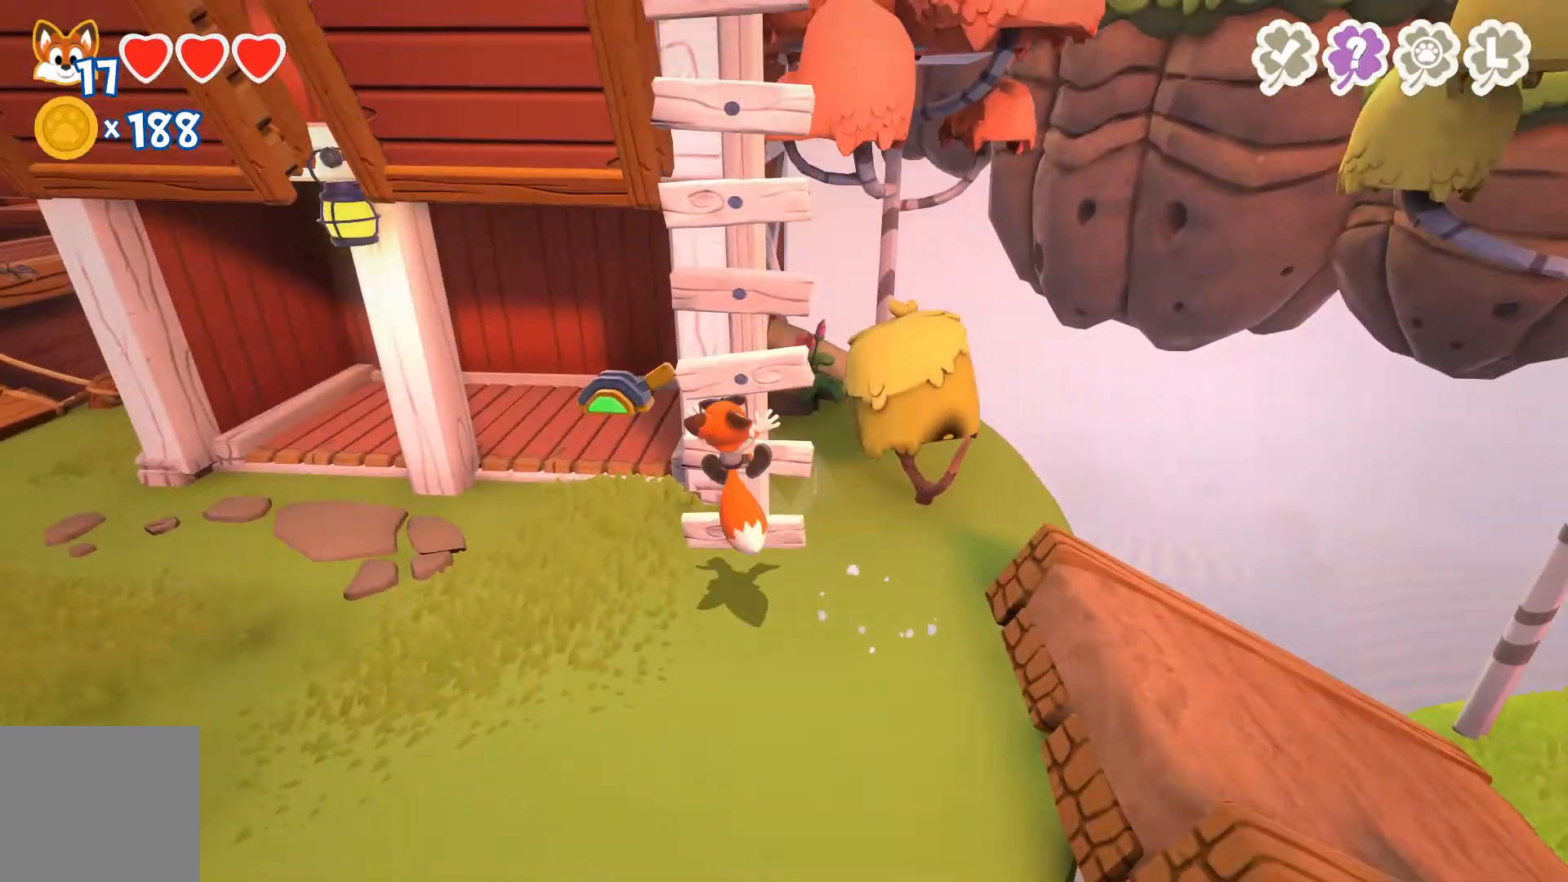
{"buttons": [], "left_stick": "up", "right_stick": "center", "events": [[67, "A", "up"]]}
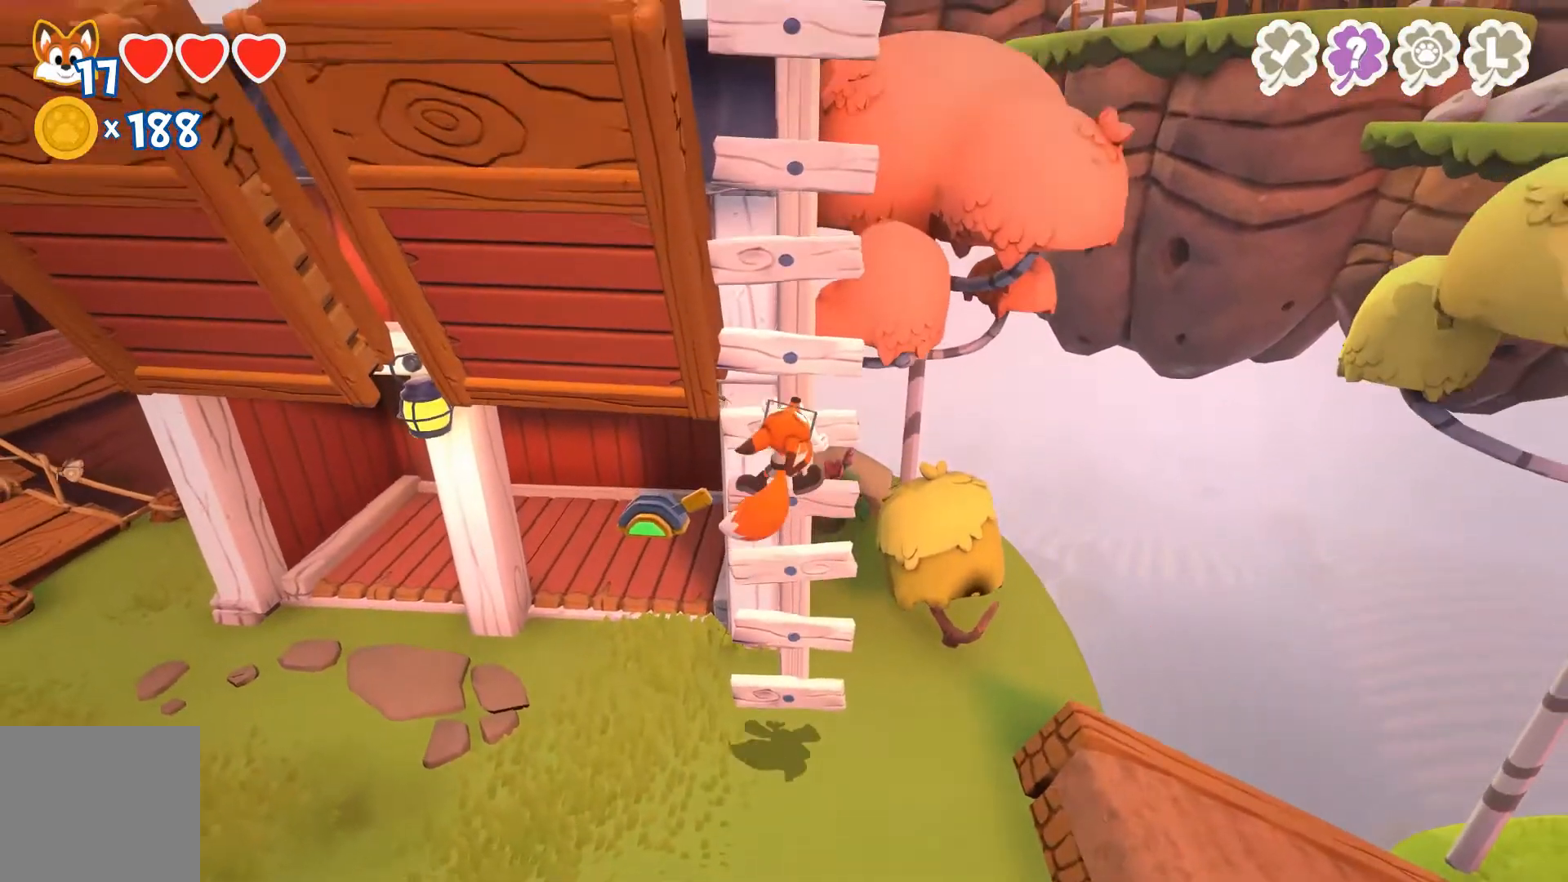
{"buttons": [], "left_stick": "up", "right_stick": "center", "events": []}
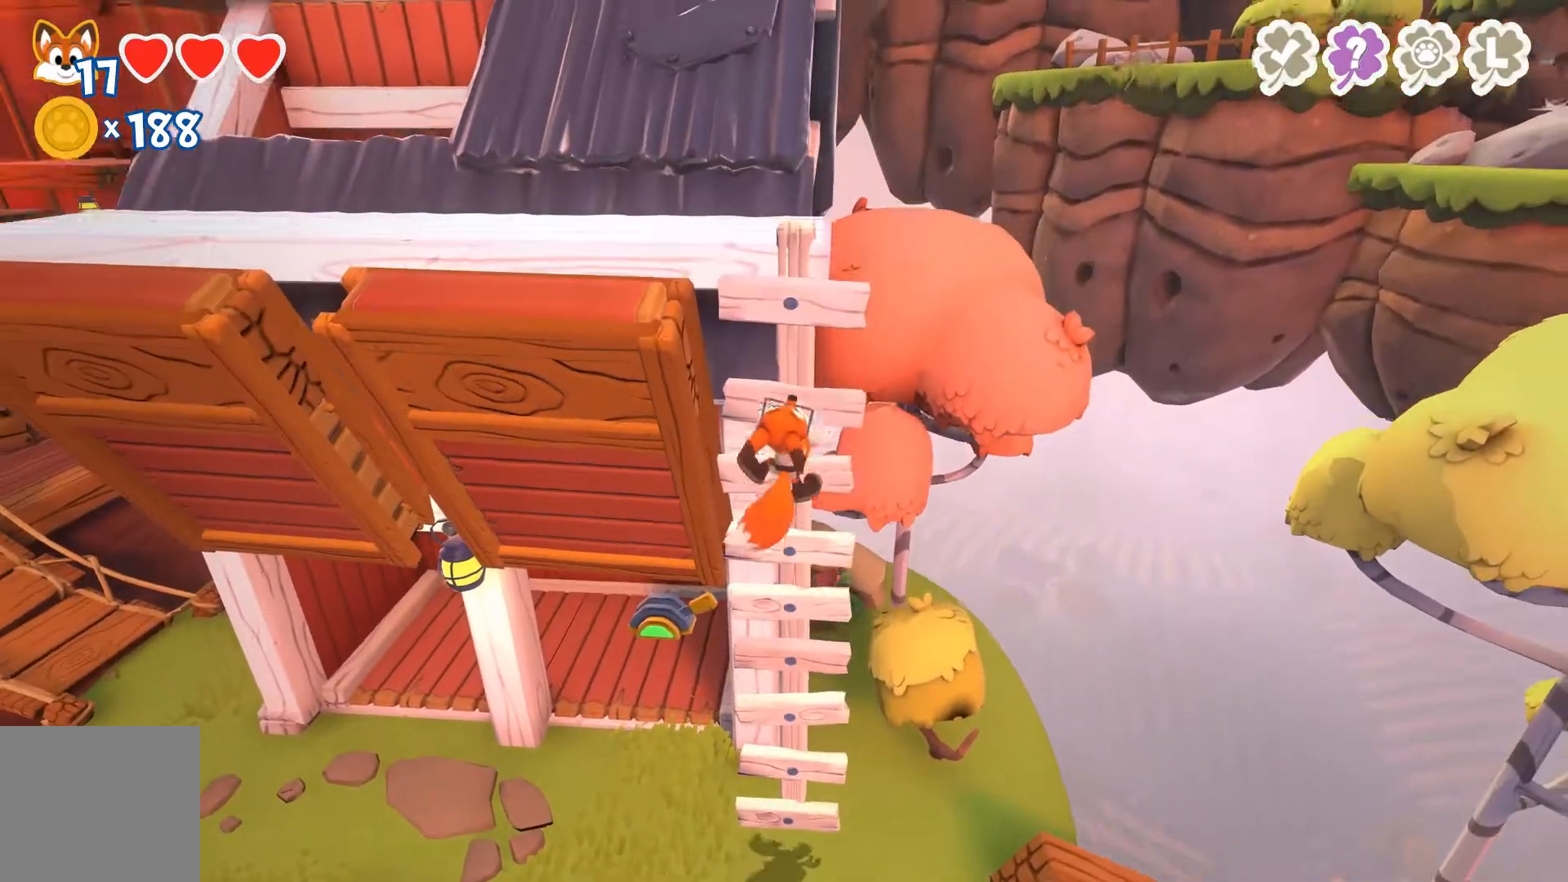
{"buttons": [], "left_stick": "up", "right_stick": "center", "events": []}
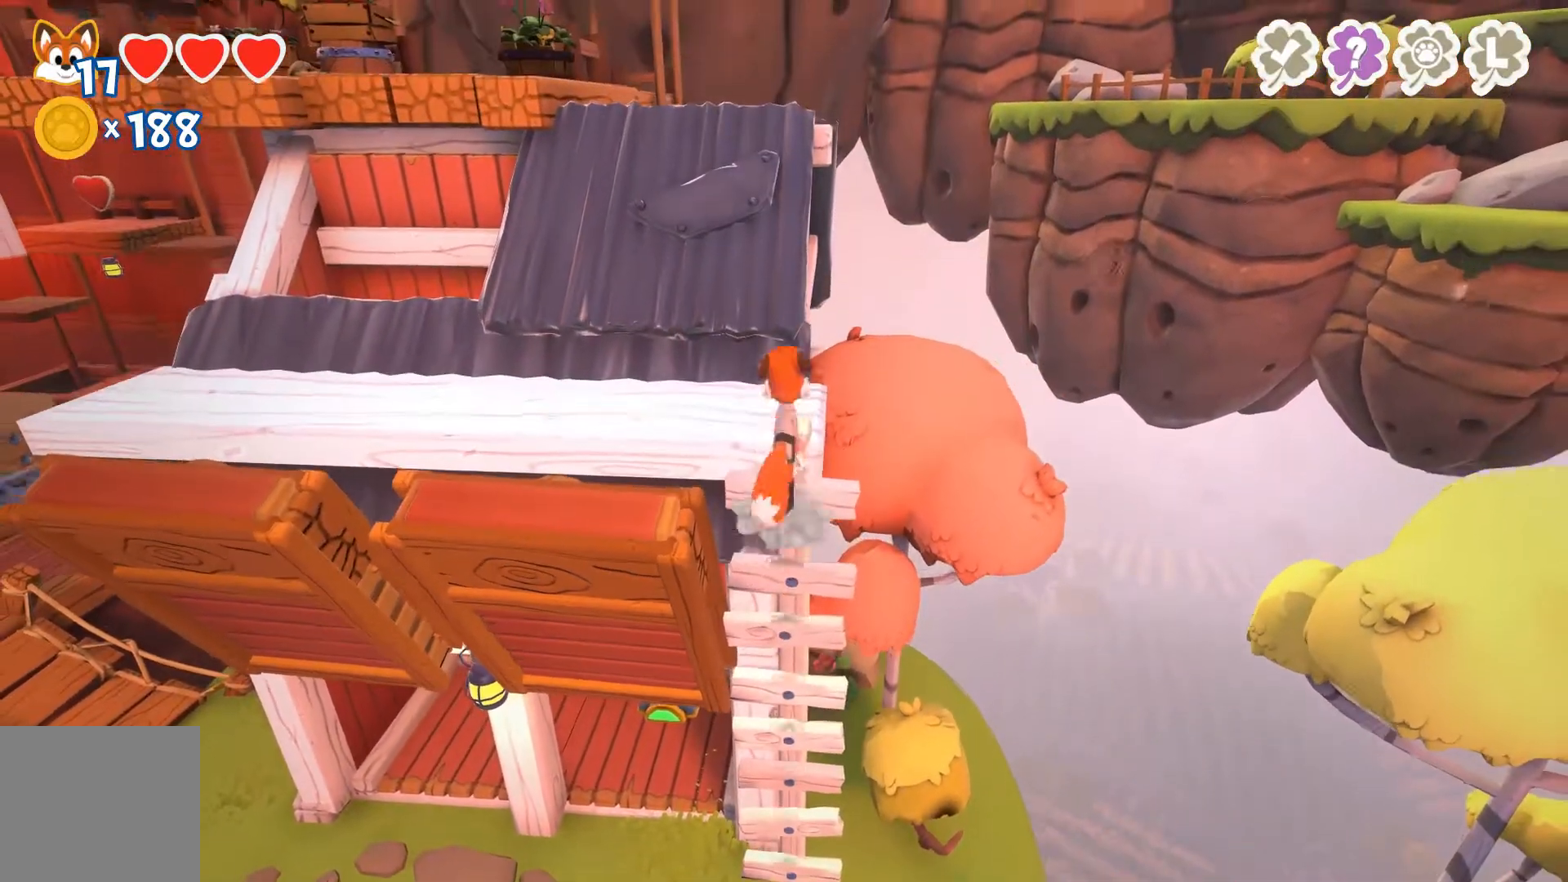
{"buttons": [], "left_stick": "up-left", "right_stick": "right", "events": [[333, "left_stick", "up-left"], [433, "right_stick", "right"]]}
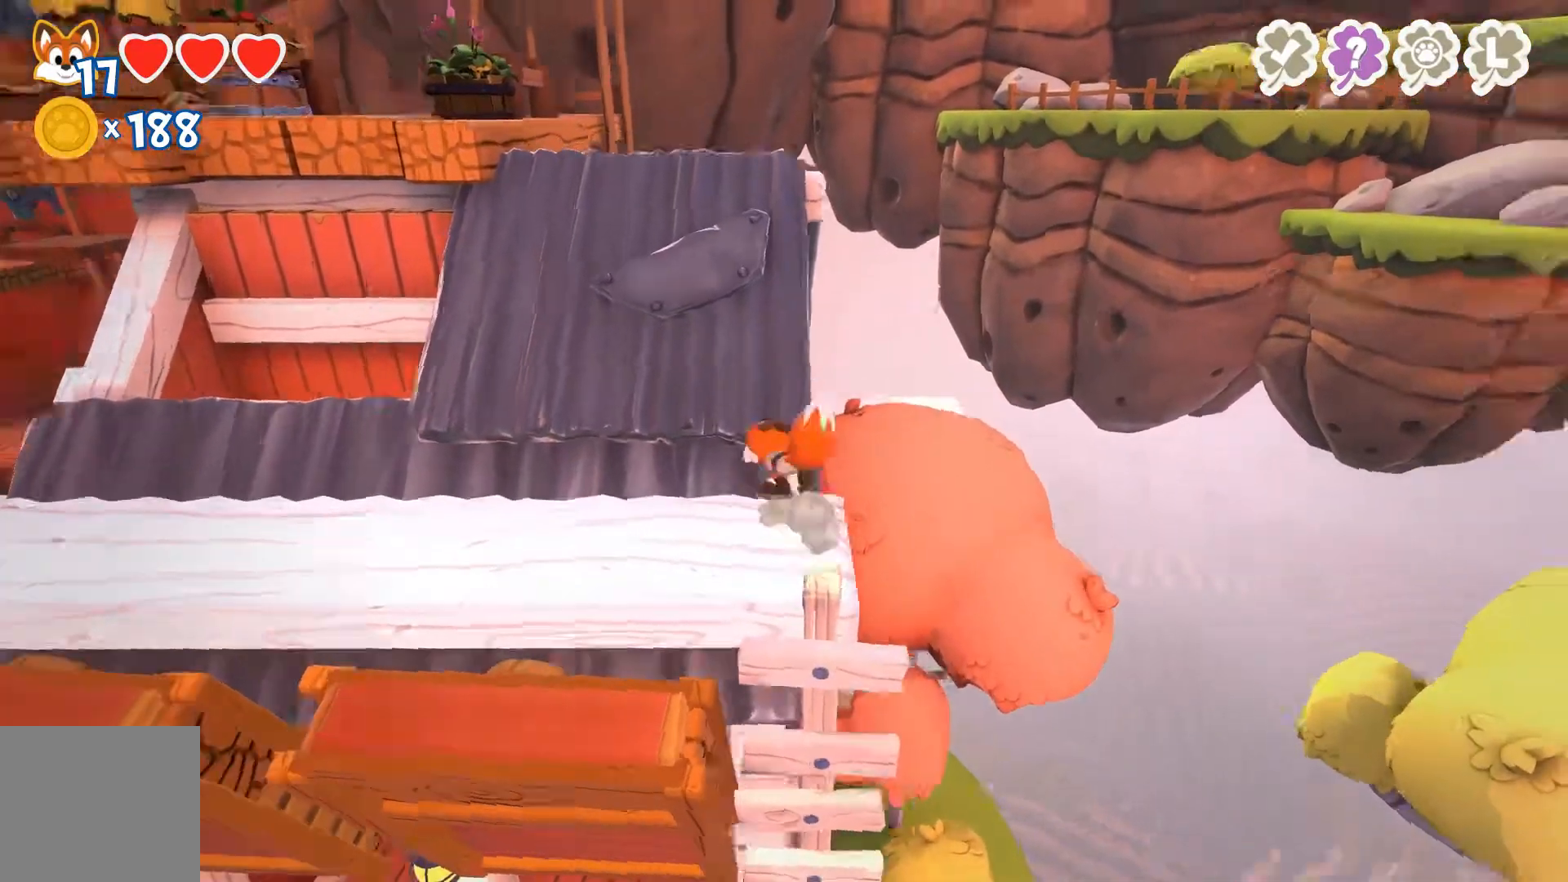
{"buttons": [], "left_stick": "up", "right_stick": "center", "events": [[33, "left_stick", "up"], [133, "right_stick", "center"], [167, "left_stick", "up-right"], [233, "A", "down"], [333, "A", "up"], [333, "left_stick", "up"]]}
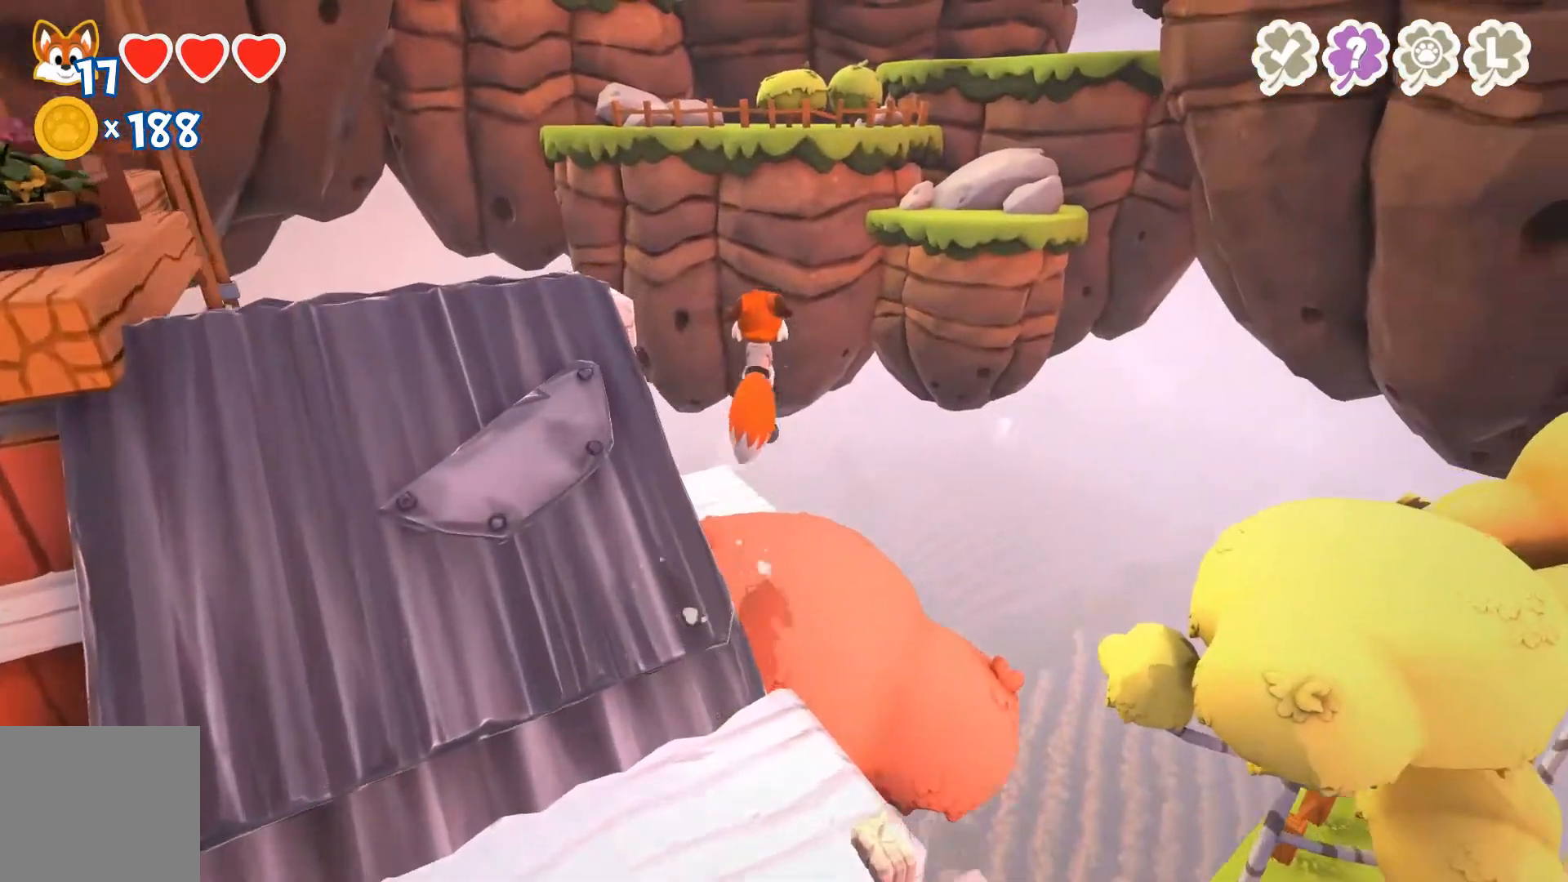
{"buttons": [], "left_stick": "center", "right_stick": "center", "events": [[33, "left_stick", "center"]]}
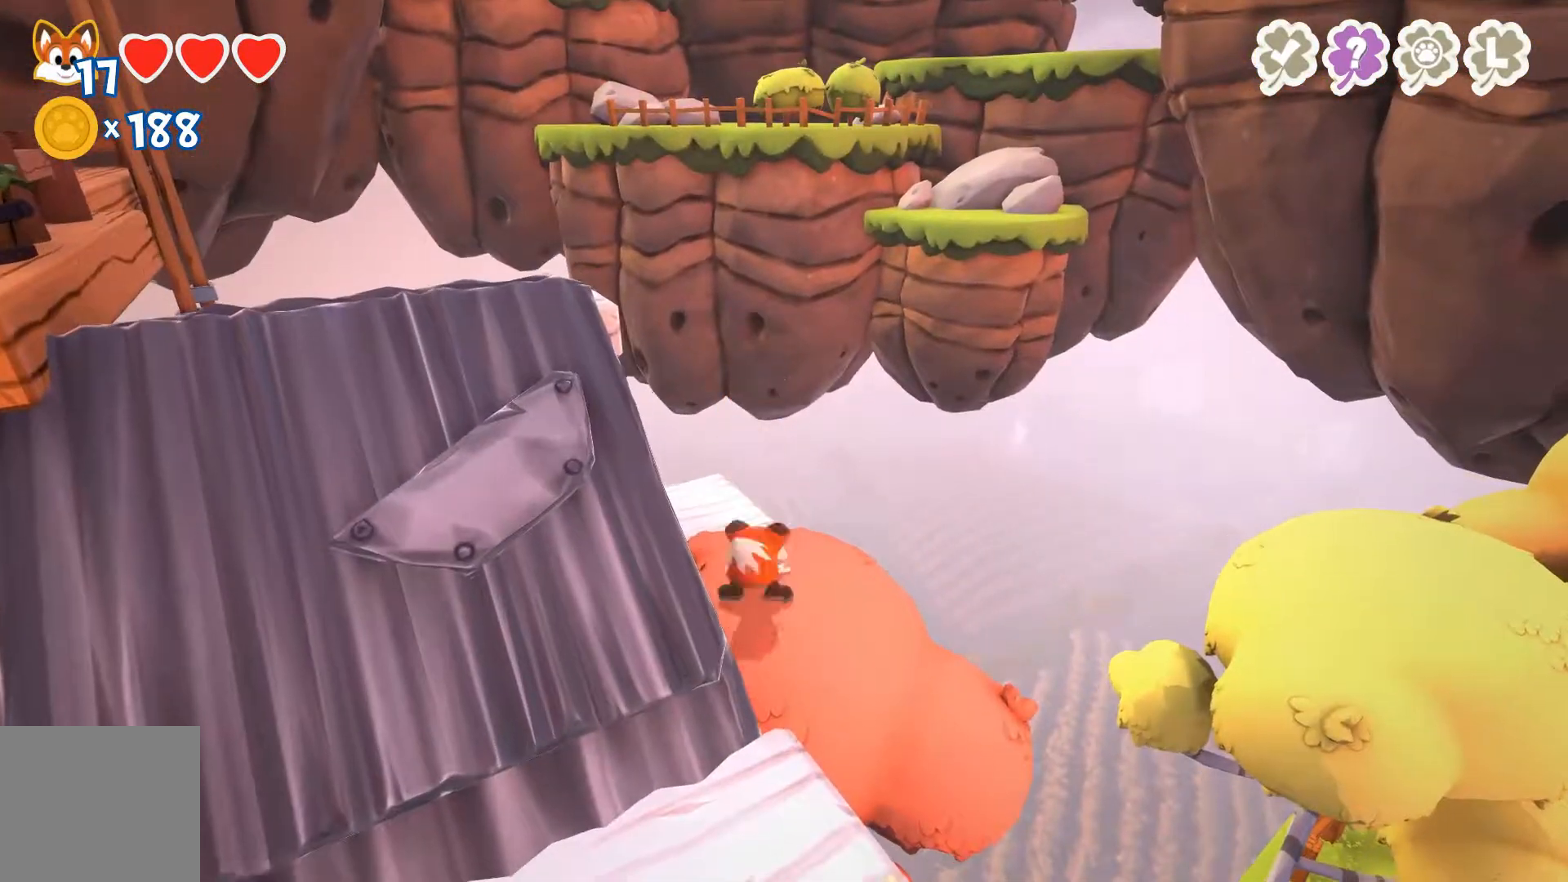
{"buttons": [], "left_stick": "center", "right_stick": "left", "events": [[67, "left_stick", "up-right"], [367, "left_stick", "center"], [500, "right_stick", "left"]]}
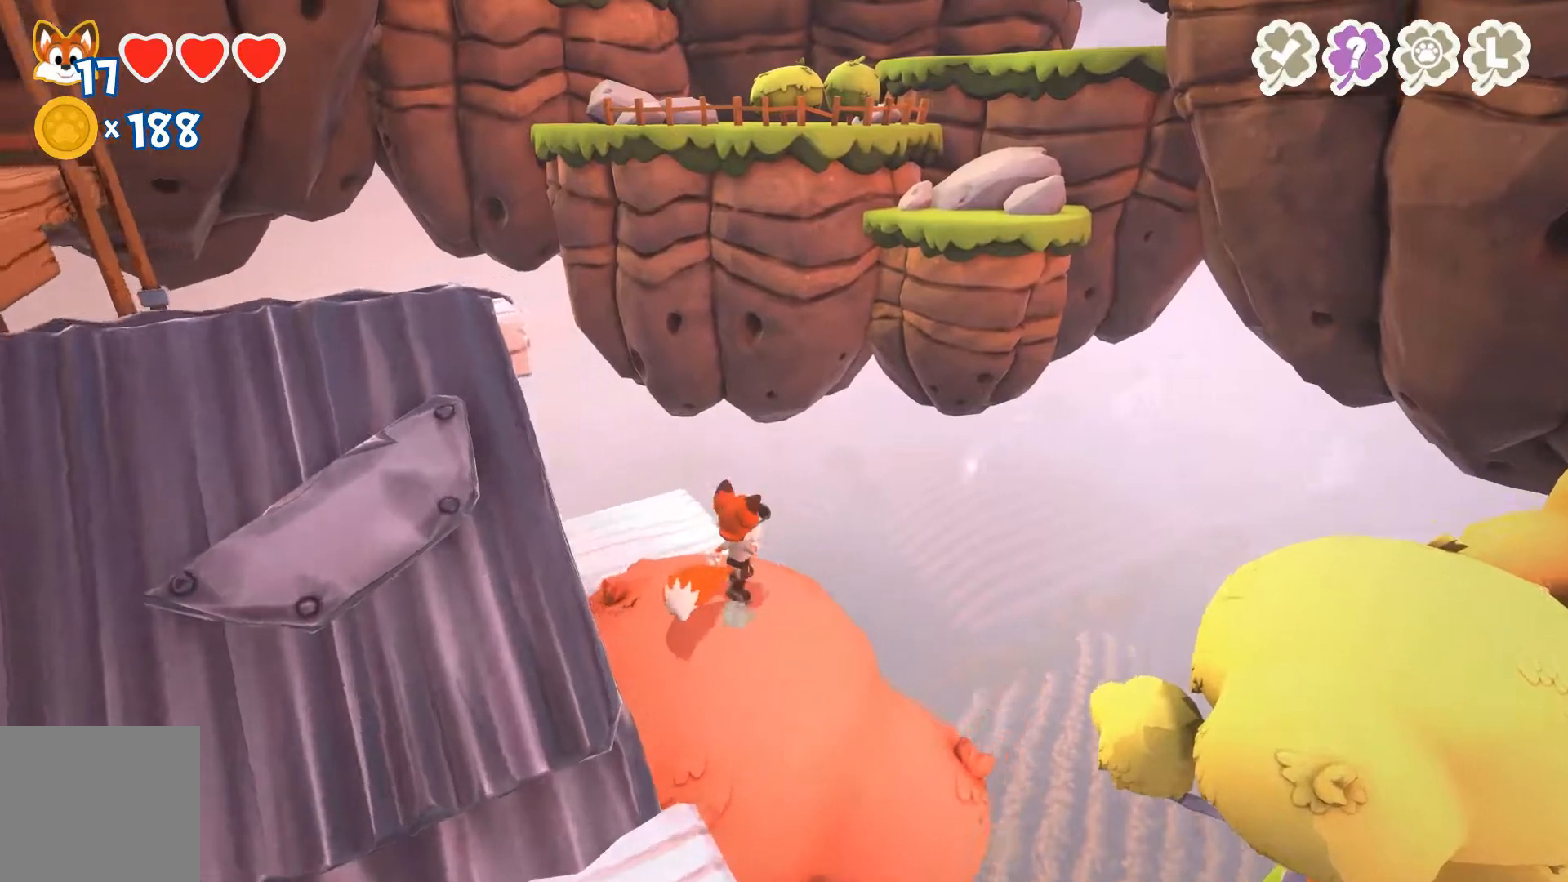
{"buttons": [], "left_stick": "down-left", "right_stick": "down-right", "events": [[233, "right_stick", "center"], [333, "left_stick", "down-left"], [433, "right_stick", "down-right"]]}
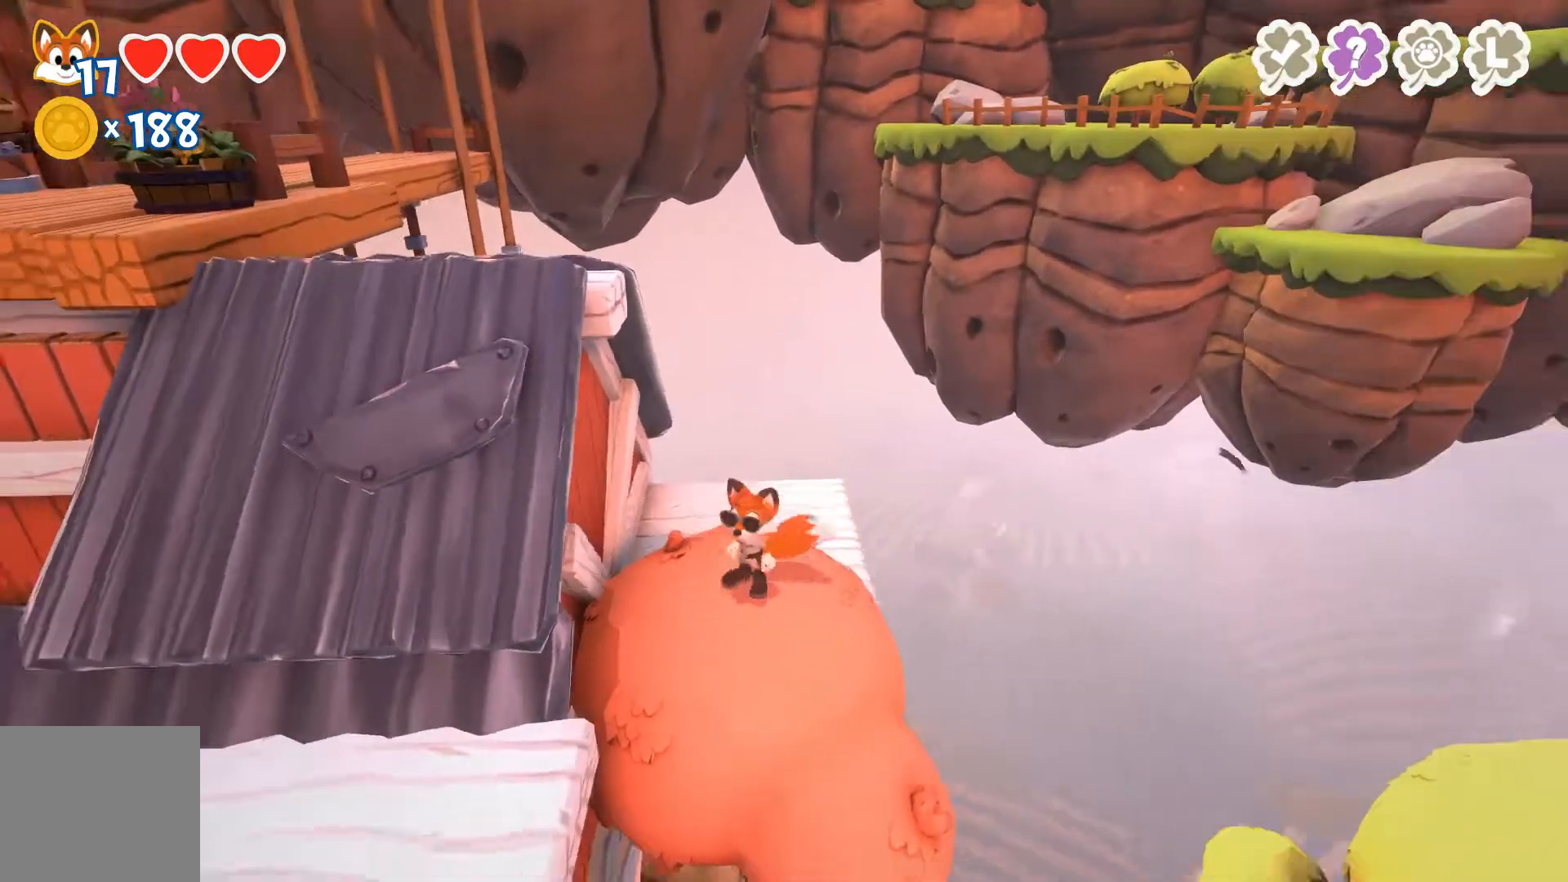
{"buttons": [], "left_stick": "right", "right_stick": "center", "events": [[100, "left_stick", "center"], [167, "right_stick", "center"], [267, "left_stick", "right"]]}
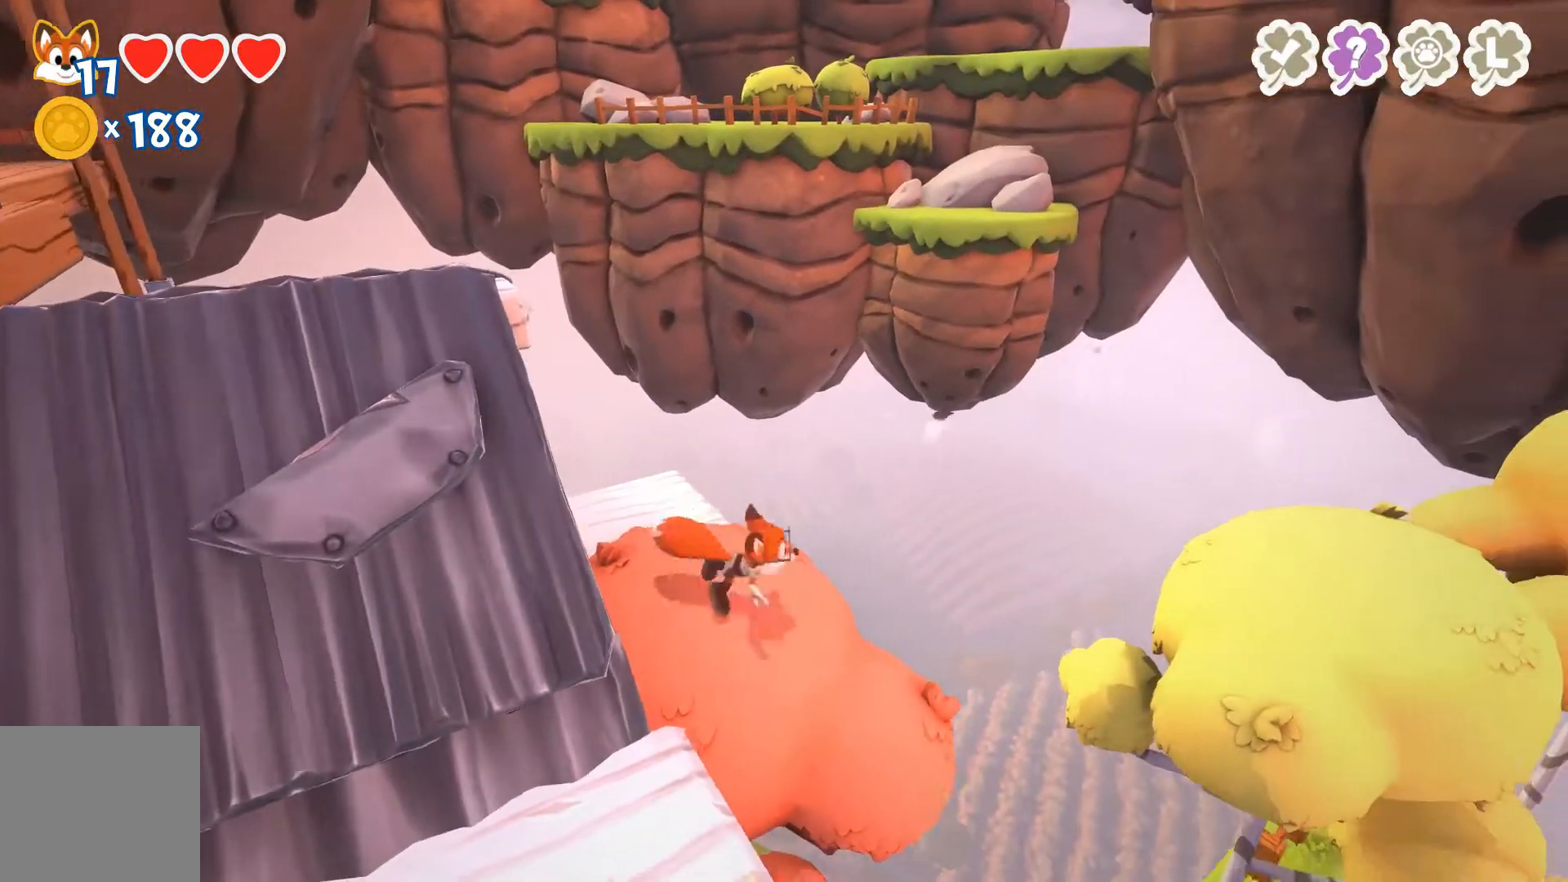
{"buttons": [], "left_stick": "right", "right_stick": "center", "events": [[33, "A", "down"], [367, "A", "up"]]}
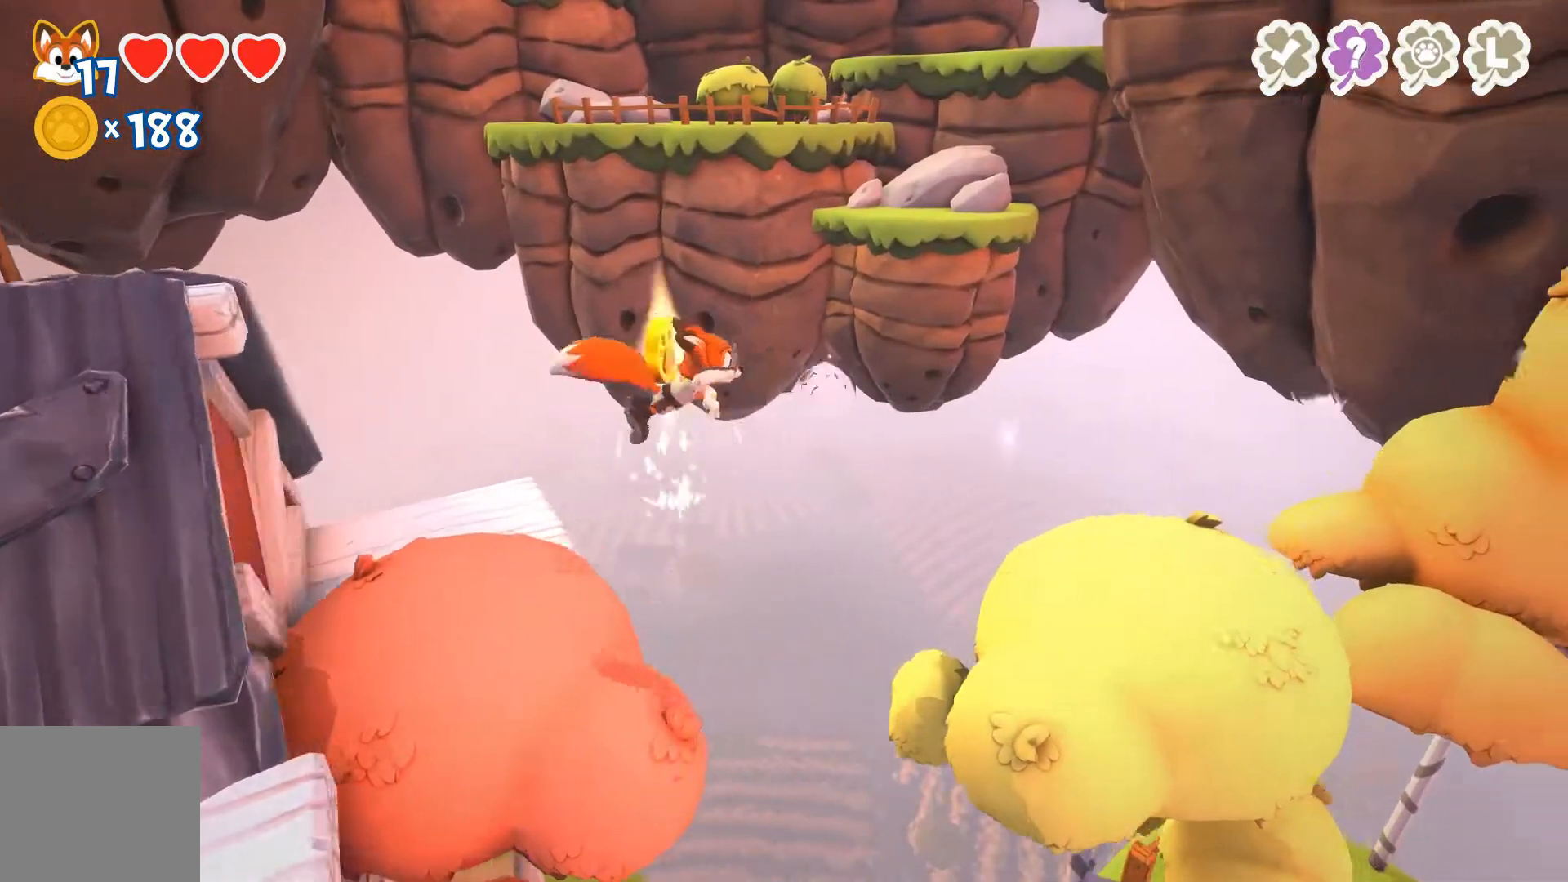
{"buttons": ["A"], "left_stick": "right", "right_stick": "center", "events": [[133, "A", "down"]]}
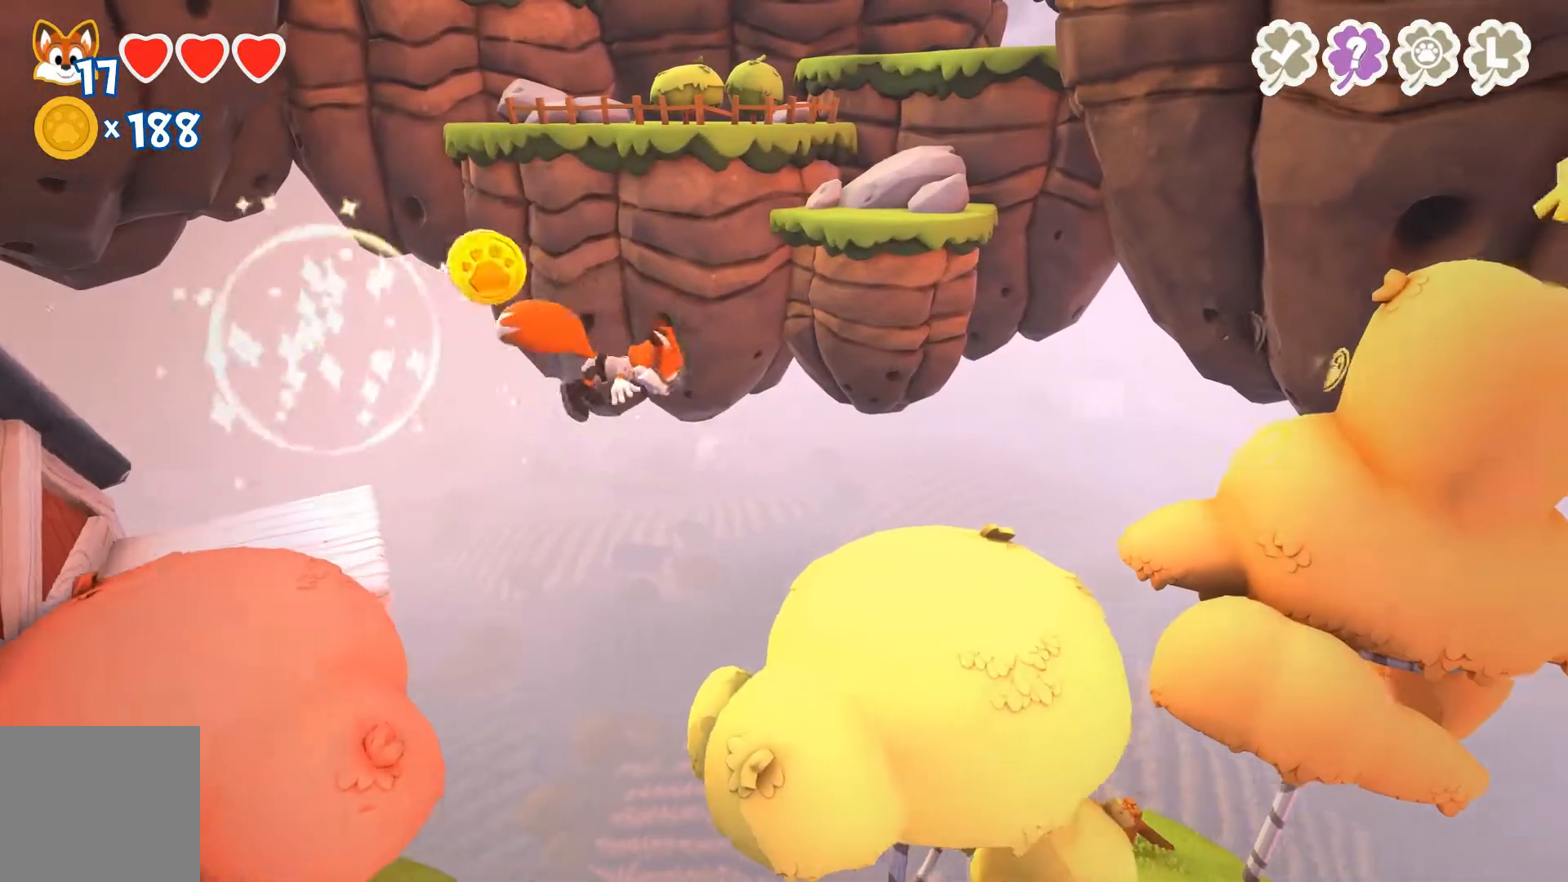
{"buttons": [], "left_stick": "right", "right_stick": "center", "events": [[300, "A", "up"]]}
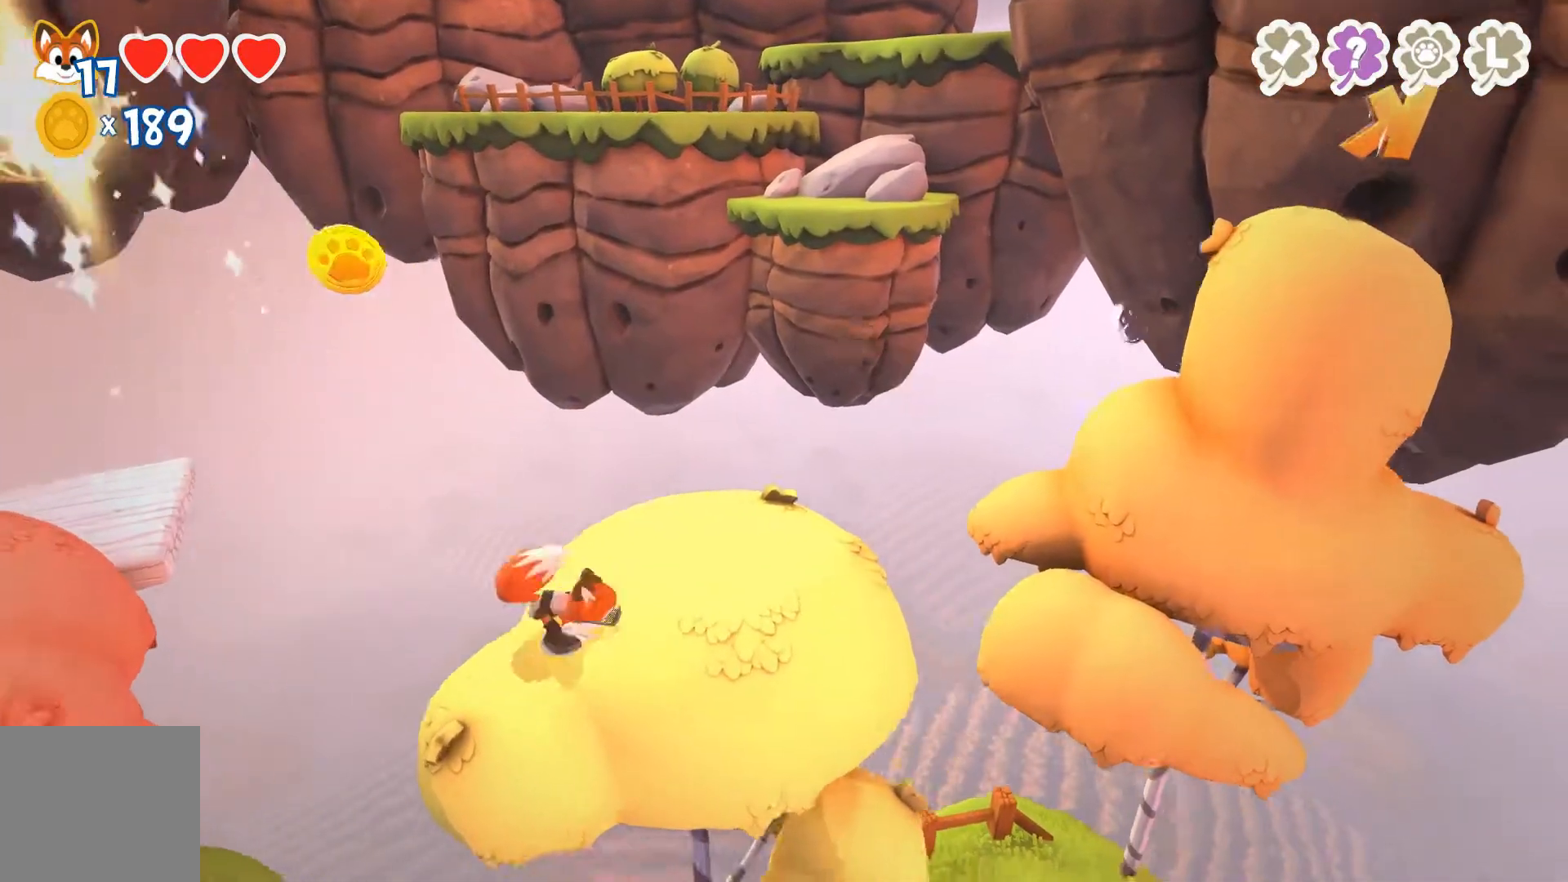
{"buttons": [], "left_stick": "right", "right_stick": "center", "events": [[33, "left_stick", "up-right"], [433, "left_stick", "right"]]}
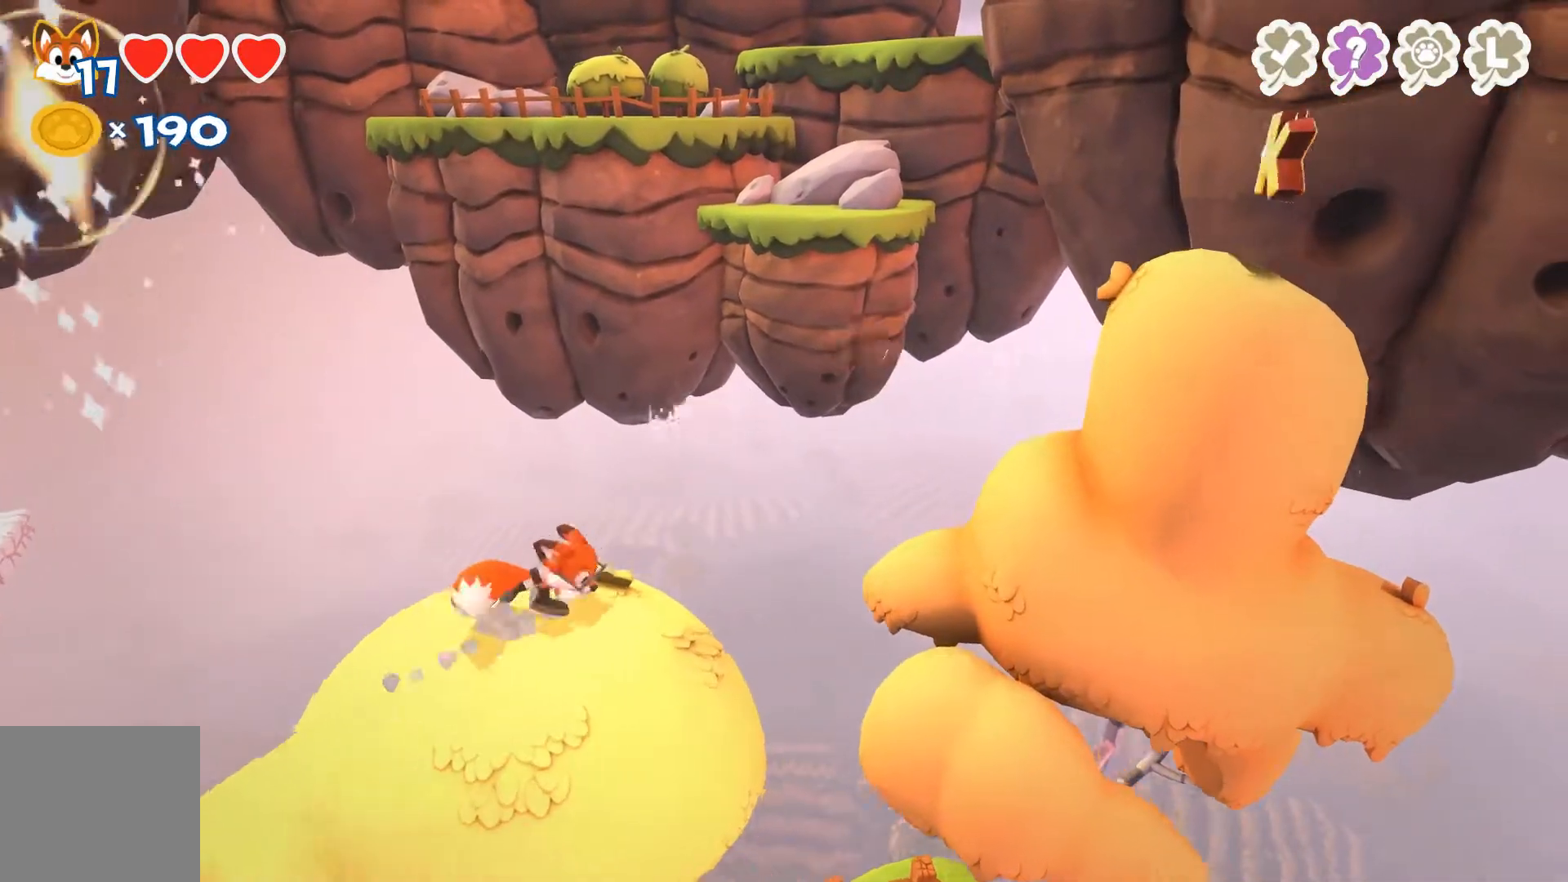
{"buttons": [], "left_stick": "right", "right_stick": "center", "events": [[133, "A", "down"], [467, "A", "up"]]}
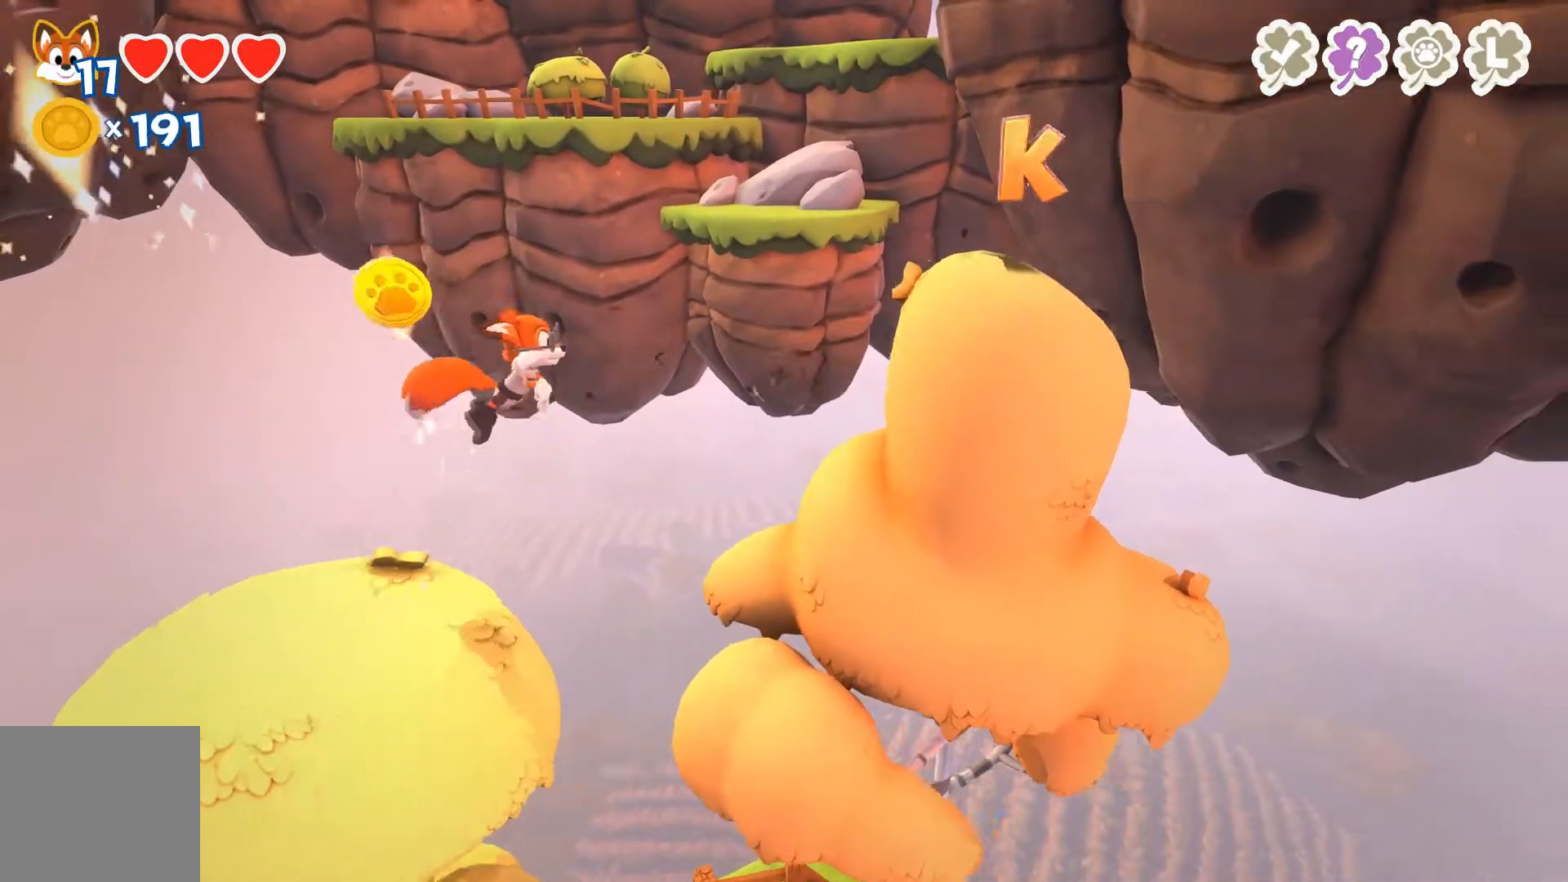
{"buttons": ["A"], "left_stick": "right", "right_stick": "center", "events": [[233, "A", "down"]]}
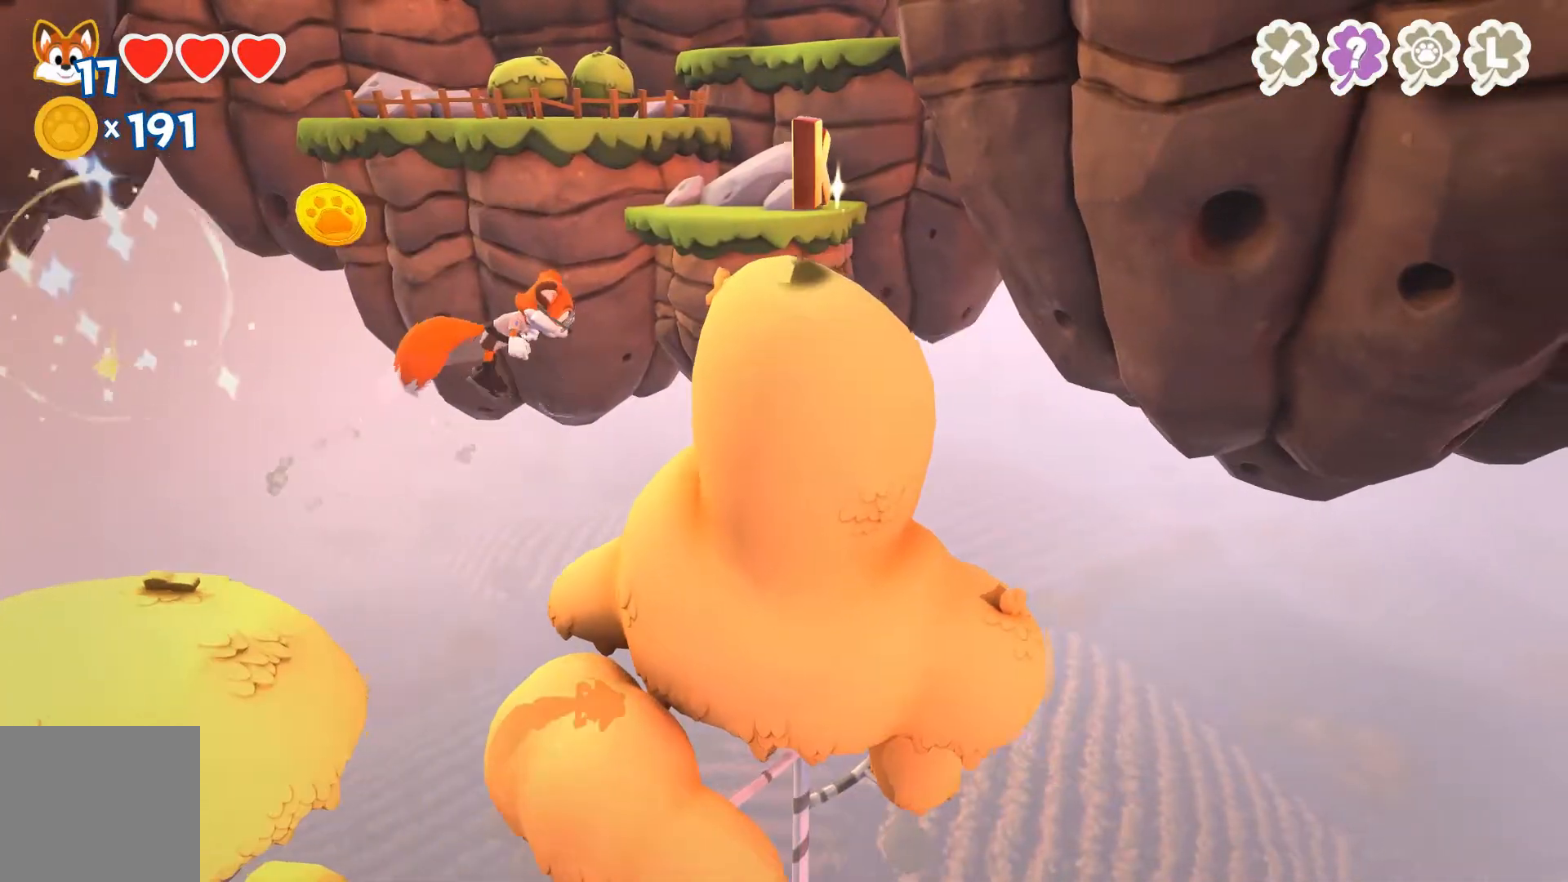
{"buttons": [], "left_stick": "up-right", "right_stick": "center", "events": [[333, "A", "up"], [500, "left_stick", "up-right"]]}
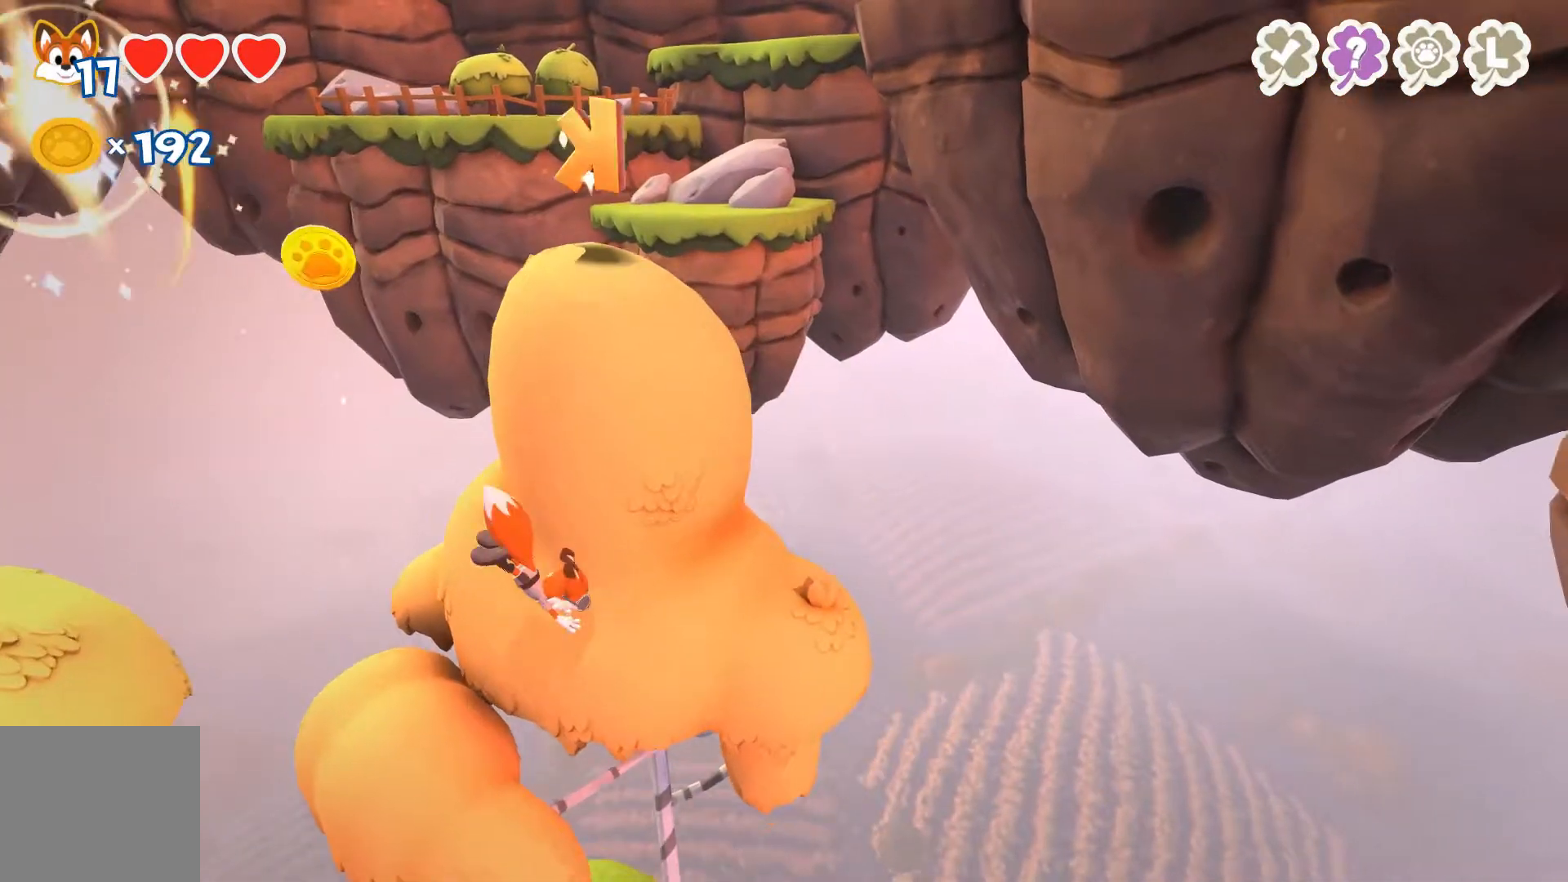
{"buttons": ["A"], "left_stick": "up", "right_stick": "center", "events": [[67, "A", "down"], [267, "left_stick", "up"], [367, "A", "up"], [433, "A", "down"]]}
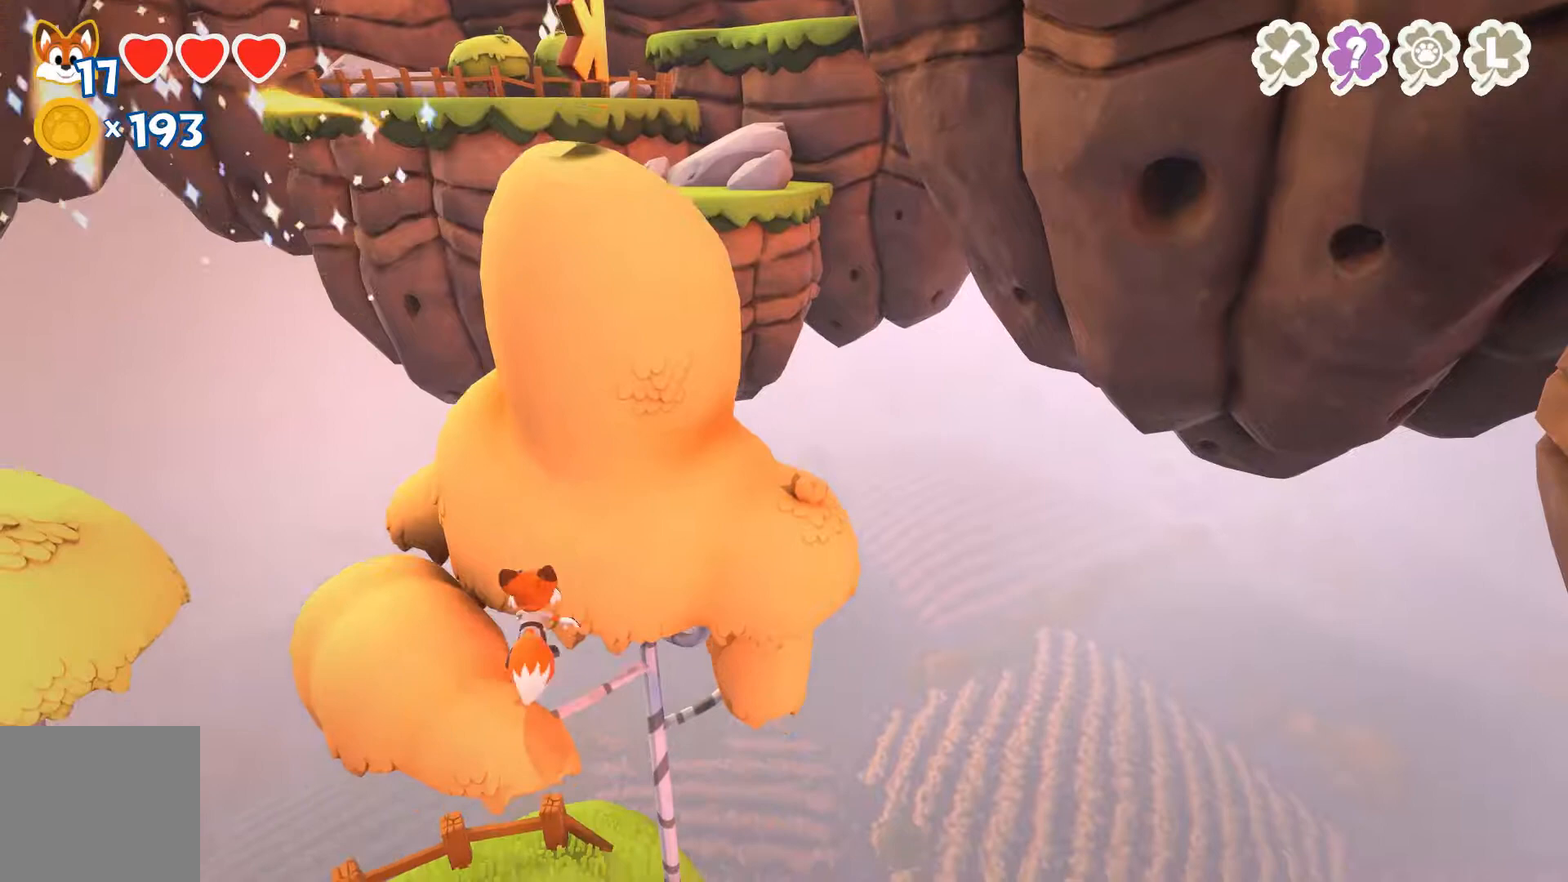
{"buttons": [], "left_stick": "center", "right_stick": "center", "events": [[67, "left_stick", "up-left"], [233, "A", "up"], [467, "left_stick", "center"]]}
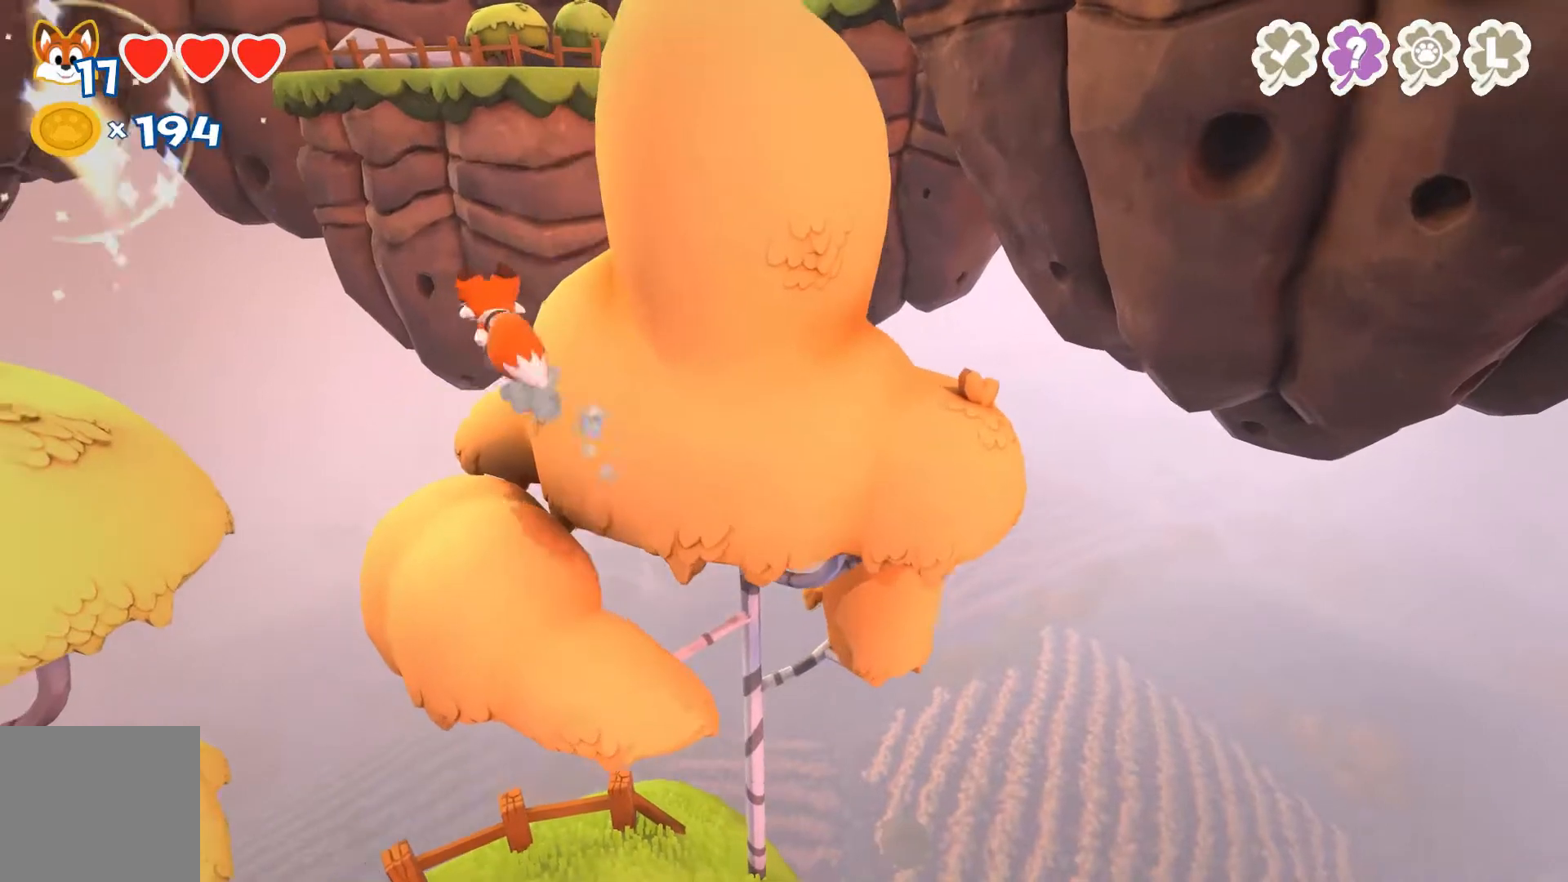
{"buttons": [], "left_stick": "right", "right_stick": "center", "events": [[33, "left_stick", "left"], [167, "left_stick", "center"], [233, "left_stick", "right"]]}